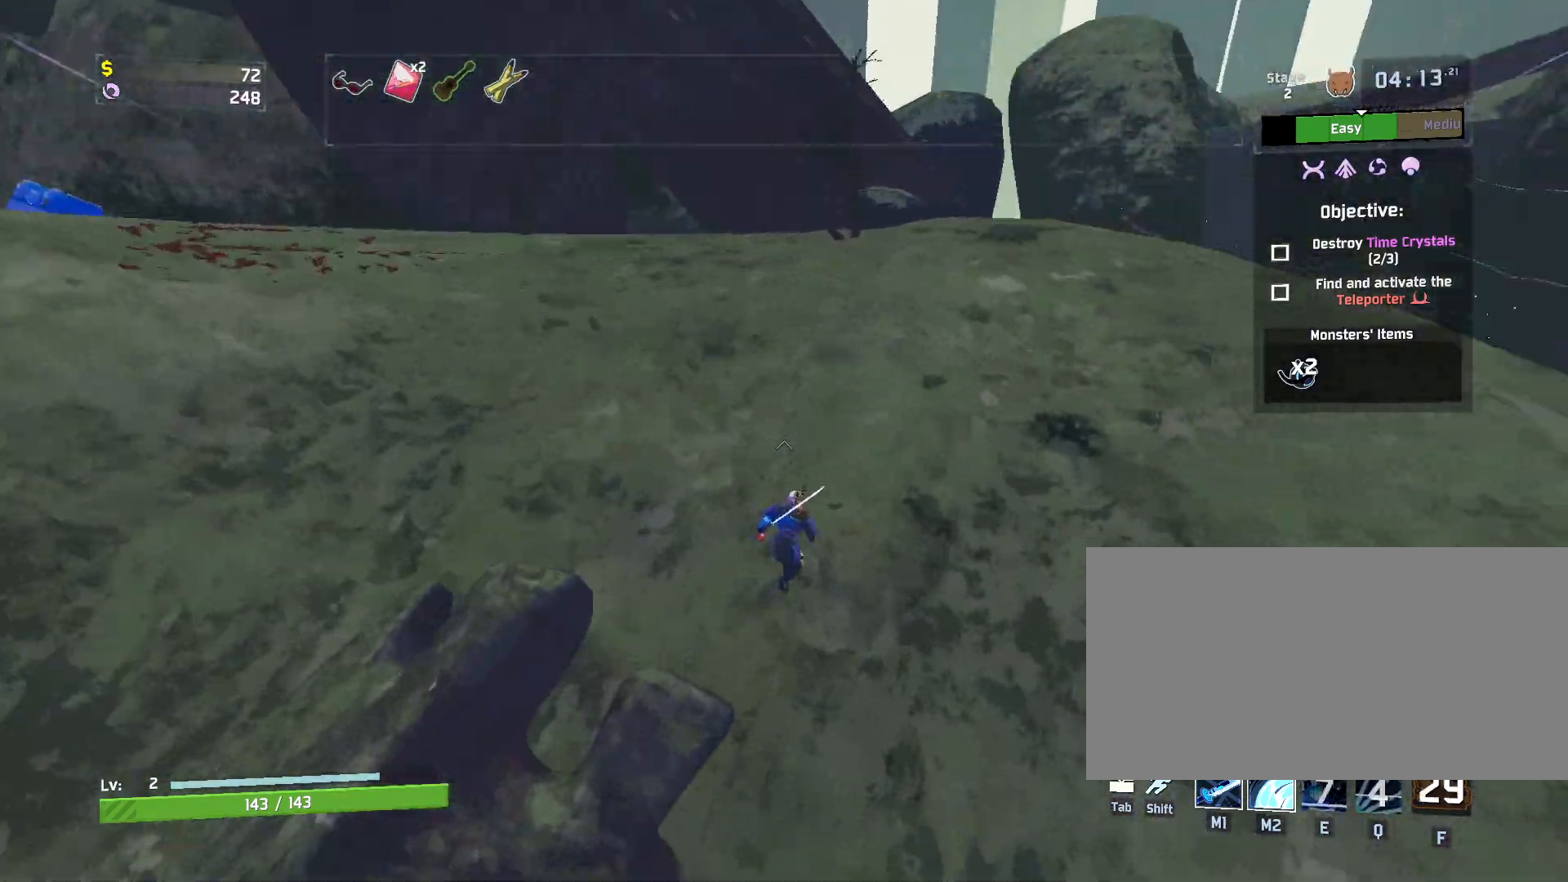
Gameplay with keyboard and mouse; each line is a JSON object with the keys and mouse buttons held at the frame after it. "events" lists presses ("down") and releases ("up") of "a", "ctrl", "d", "e", "f", "q", "r", "s", "shift", "space", "w", "mouse_left", "mouse_wheel", "mouse_right", "mouse_mb4" and "mouse_mb5" between this image and that frame as [ms after this image, input, new state], when the widget could be followed in between. "mouse_left", "mouse_wheel", "mouse_right", "mouse_mb4", "mouse_mb5" = the "left", "wheel", "right", "mb4", "mb5" buttons of the "mouse" list. No other keys are recorded. "wheel" means that the mouse wheel is clicked or scrolled. Mouse movement is not recorded.
{"keys": ["w"], "mouse": ["right"], "events": [[17, "d", "up"], [67, "d", "down"], [150, "d", "up"], [333, "mouse_right", "down"]]}
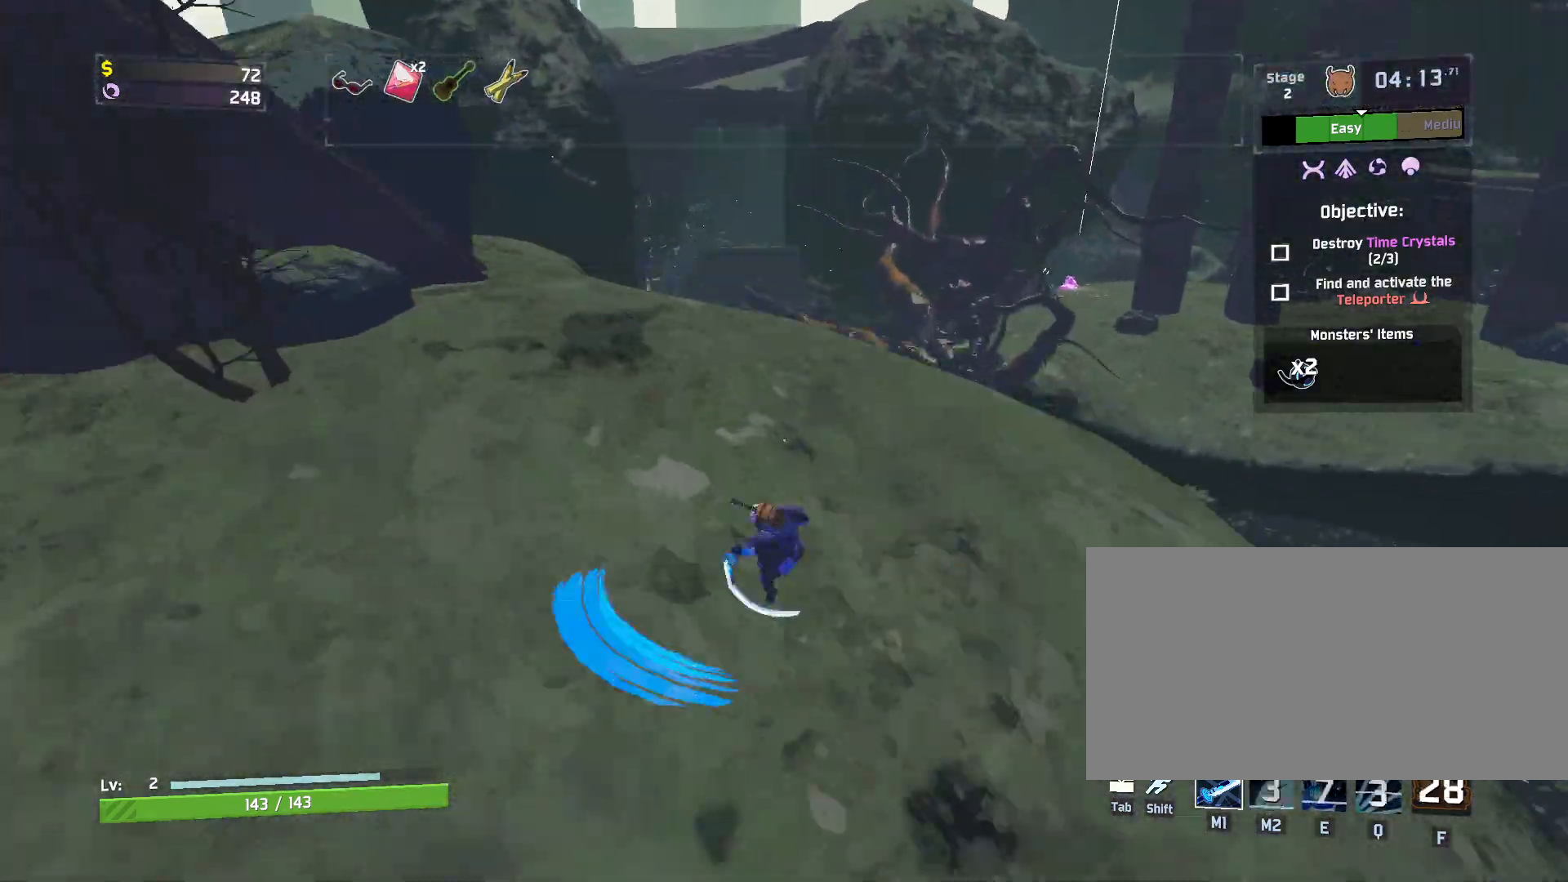
{"keys": ["shift", "w"], "mouse": [], "events": [[217, "mouse_right", "up"], [450, "shift", "down"]]}
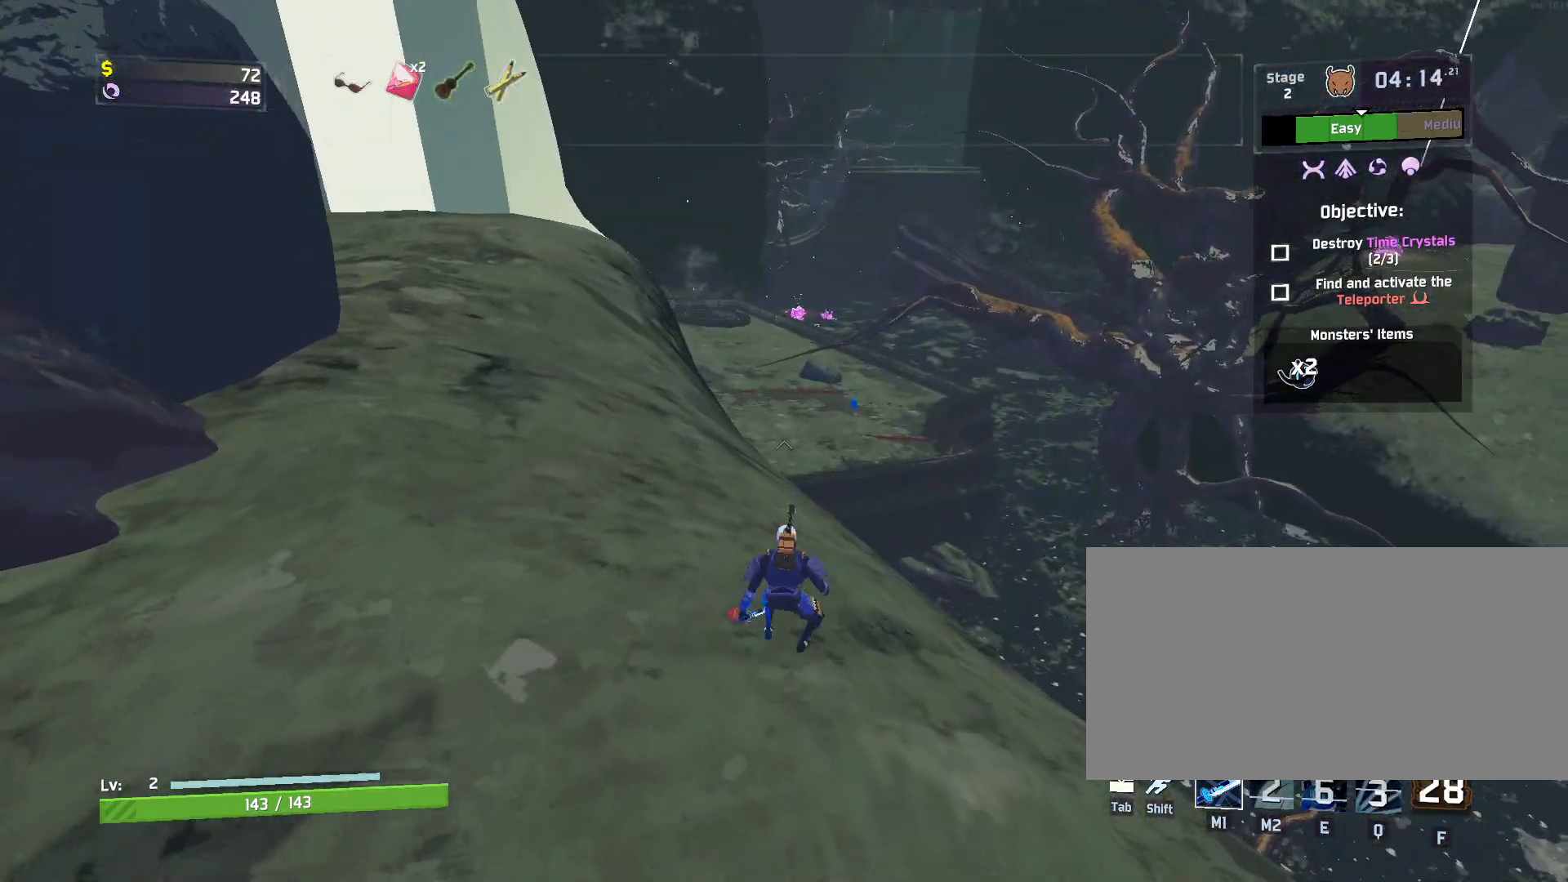
{"keys": ["d", "w"], "mouse": [], "events": [[100, "shift", "up"], [267, "d", "down"]]}
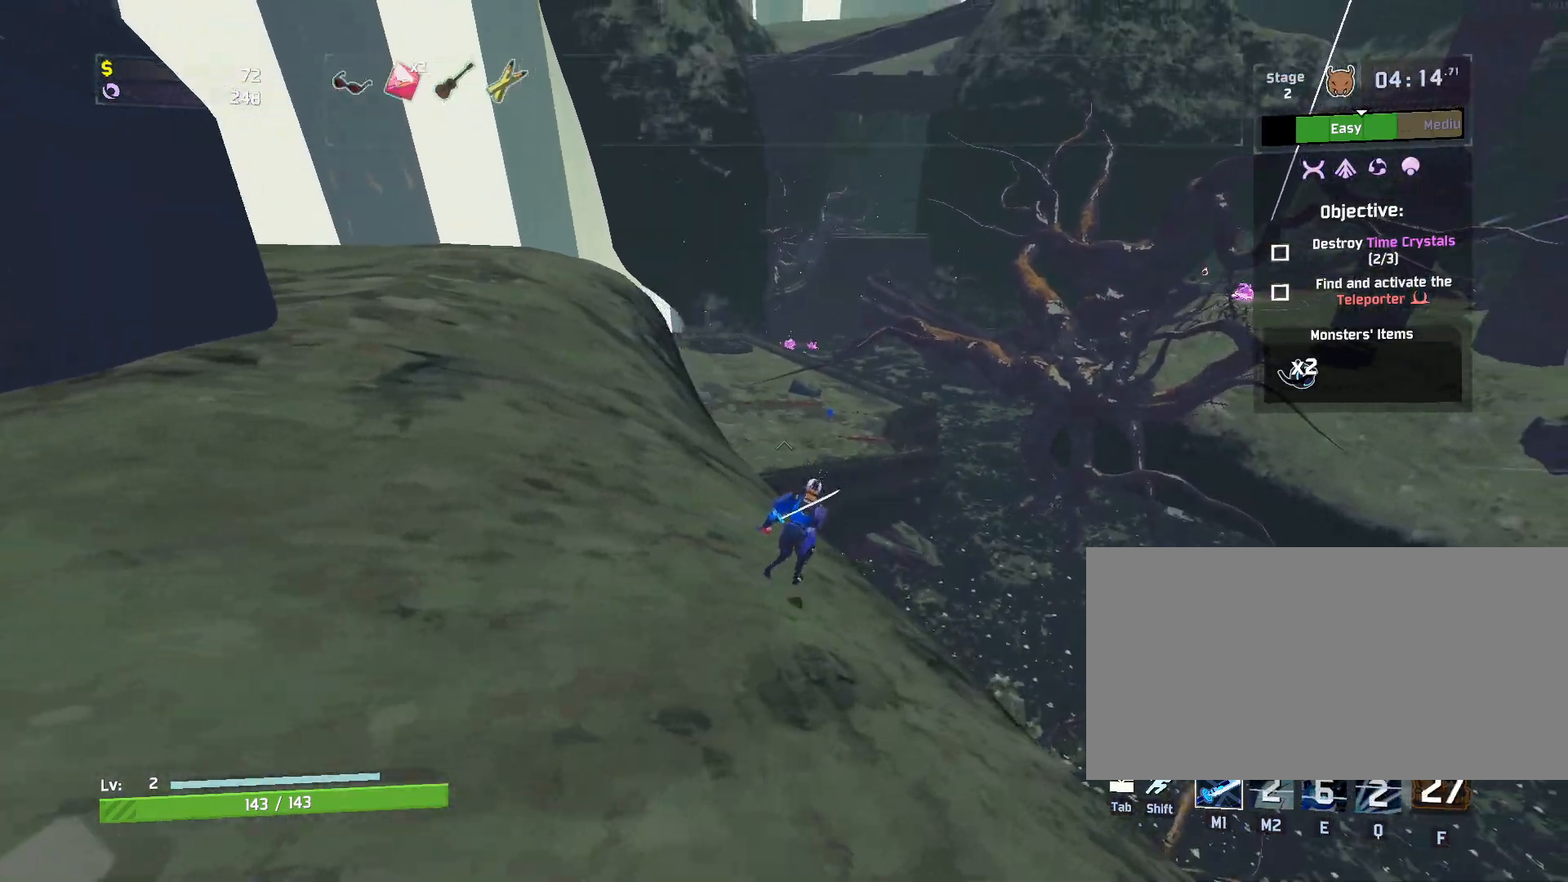
{"keys": ["d", "w"], "mouse": [], "events": []}
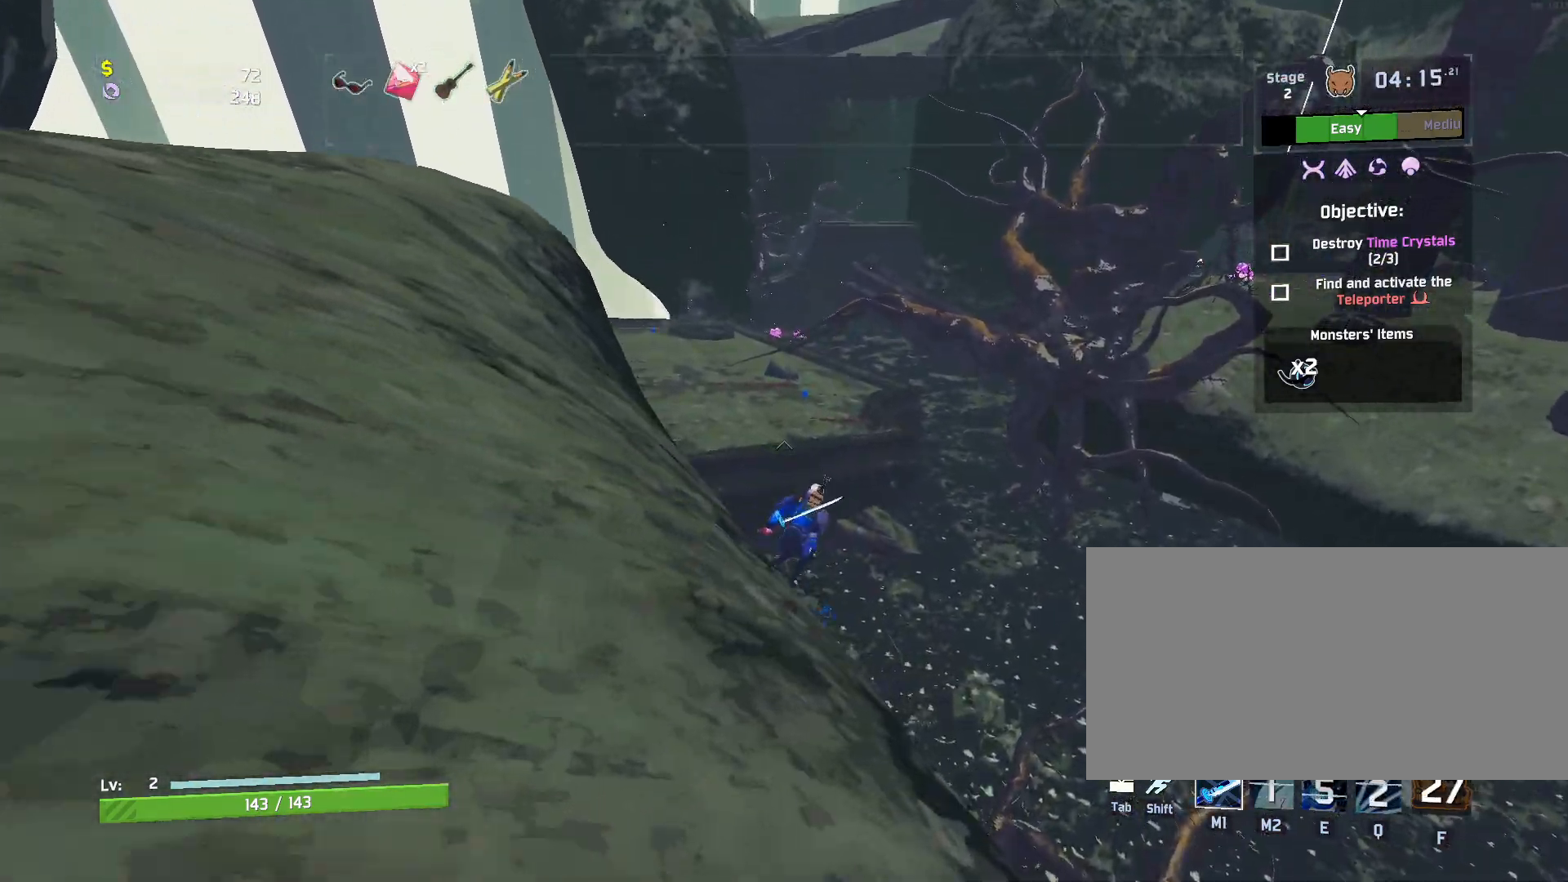
{"keys": ["w"], "mouse": [], "events": [[83, "d", "up"]]}
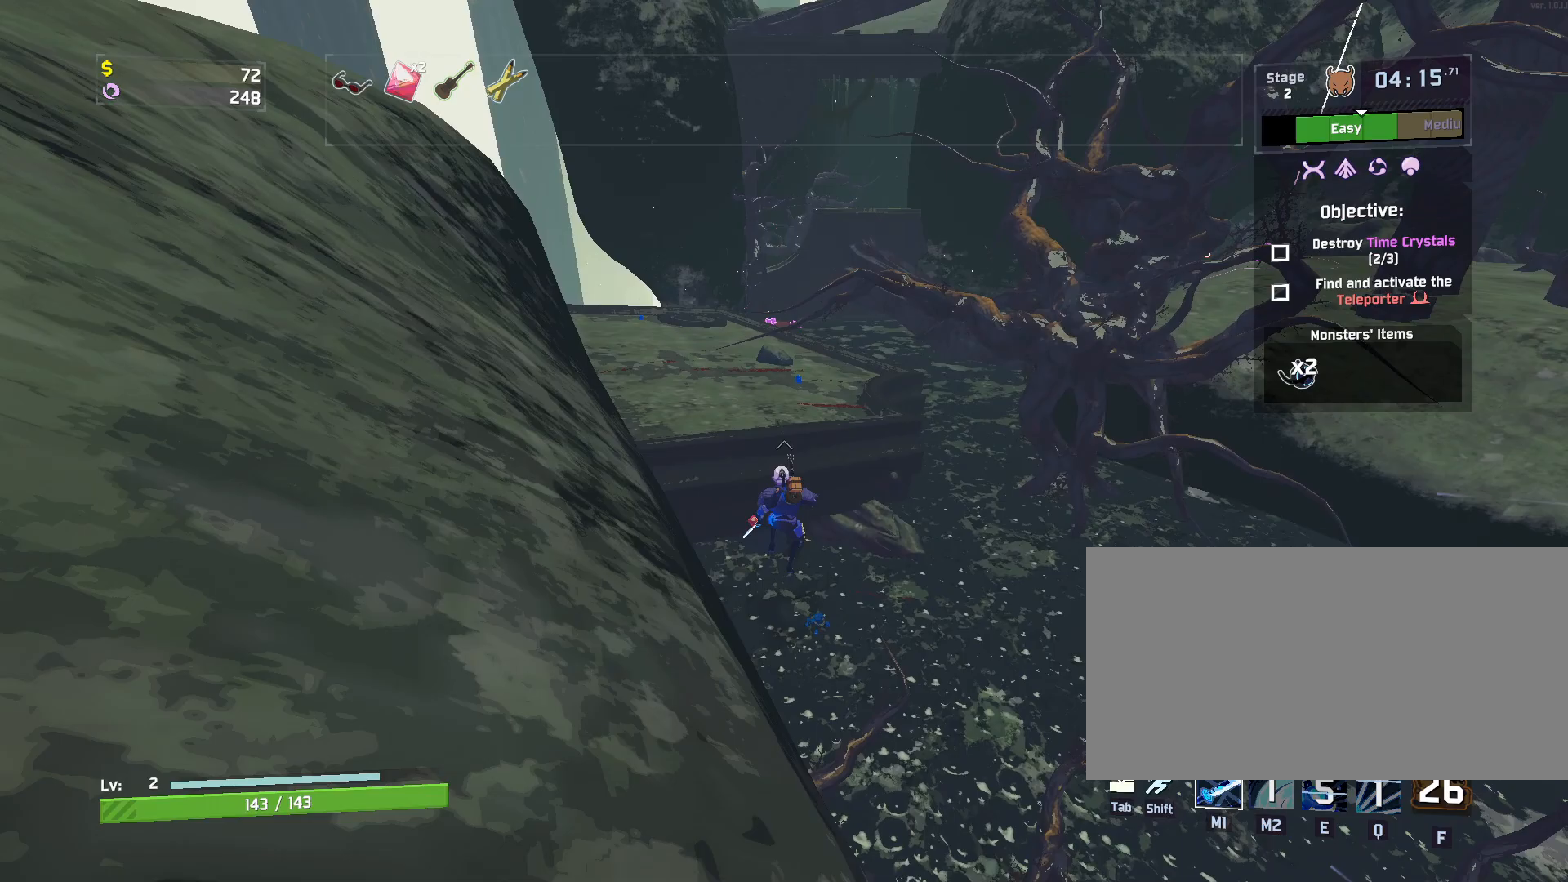
{"keys": ["w"], "mouse": [], "events": []}
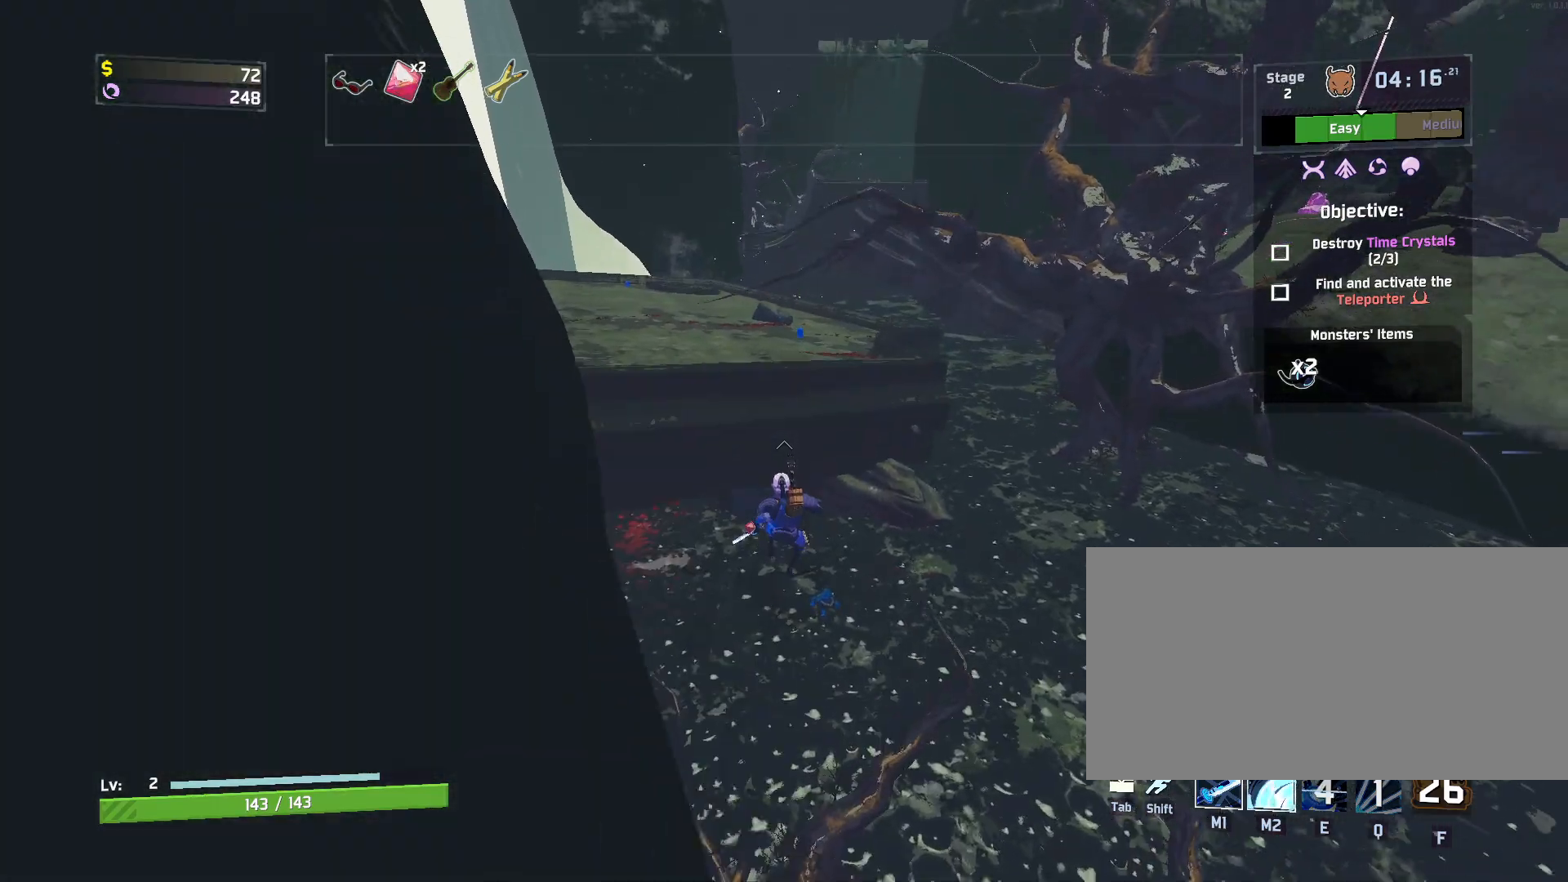
{"keys": ["space", "w"], "mouse": [], "events": [[233, "mouse_left", "down"], [333, "mouse_left", "up"], [450, "space", "down"]]}
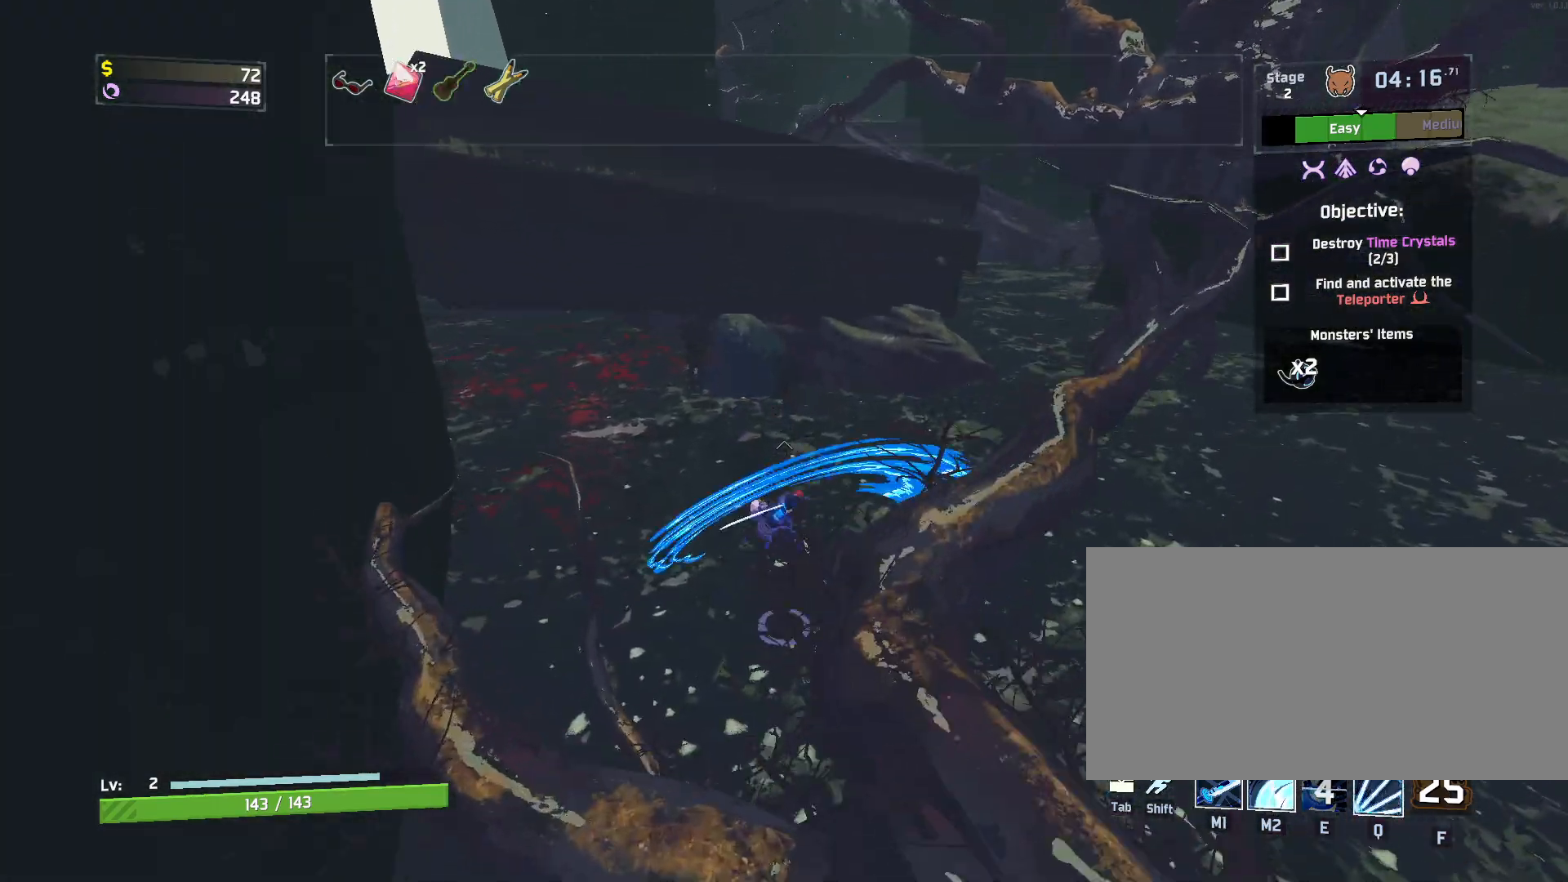
{"keys": ["a", "w"], "mouse": [], "events": [[100, "space", "up"], [283, "a", "down"]]}
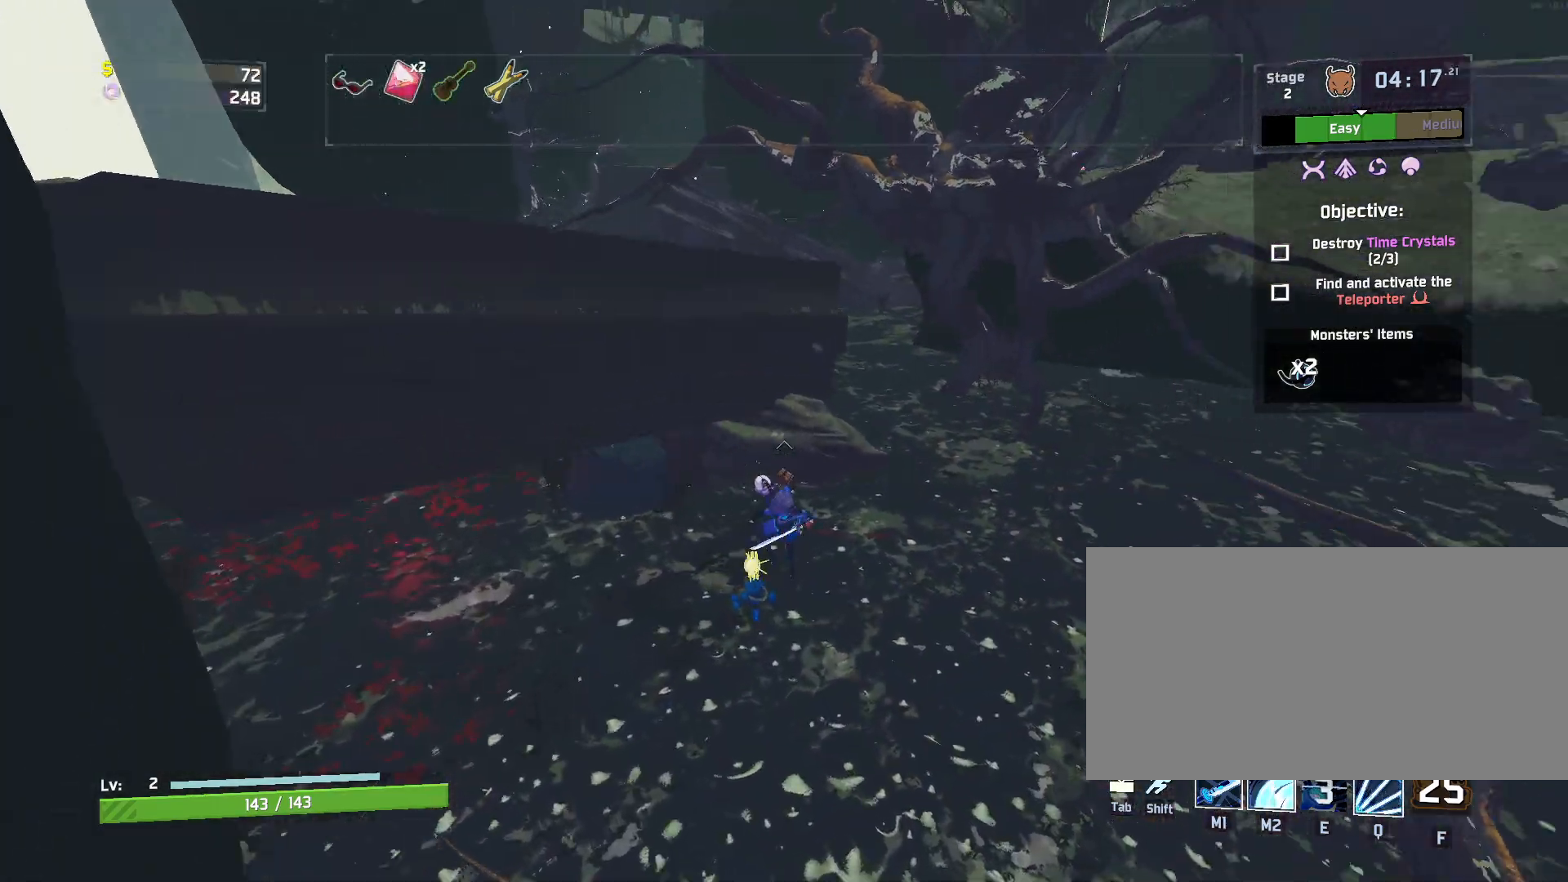
{"keys": ["r", "w"], "mouse": [], "events": [[83, "a", "up"], [167, "r", "down"]]}
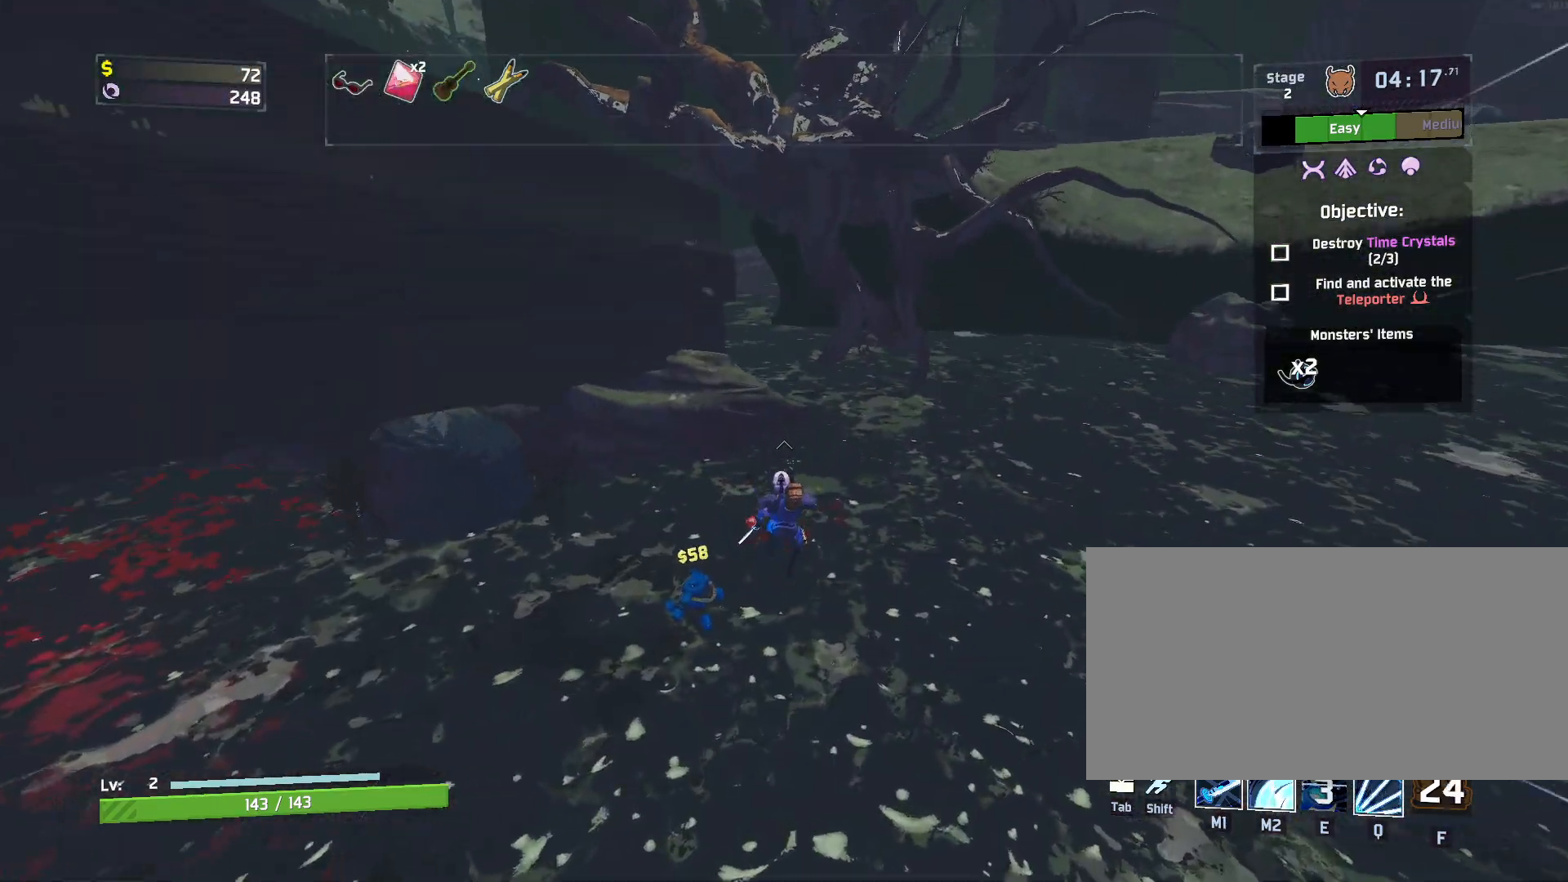
{"keys": ["r", "w"], "mouse": [], "events": [[133, "a", "down"], [250, "a", "up"]]}
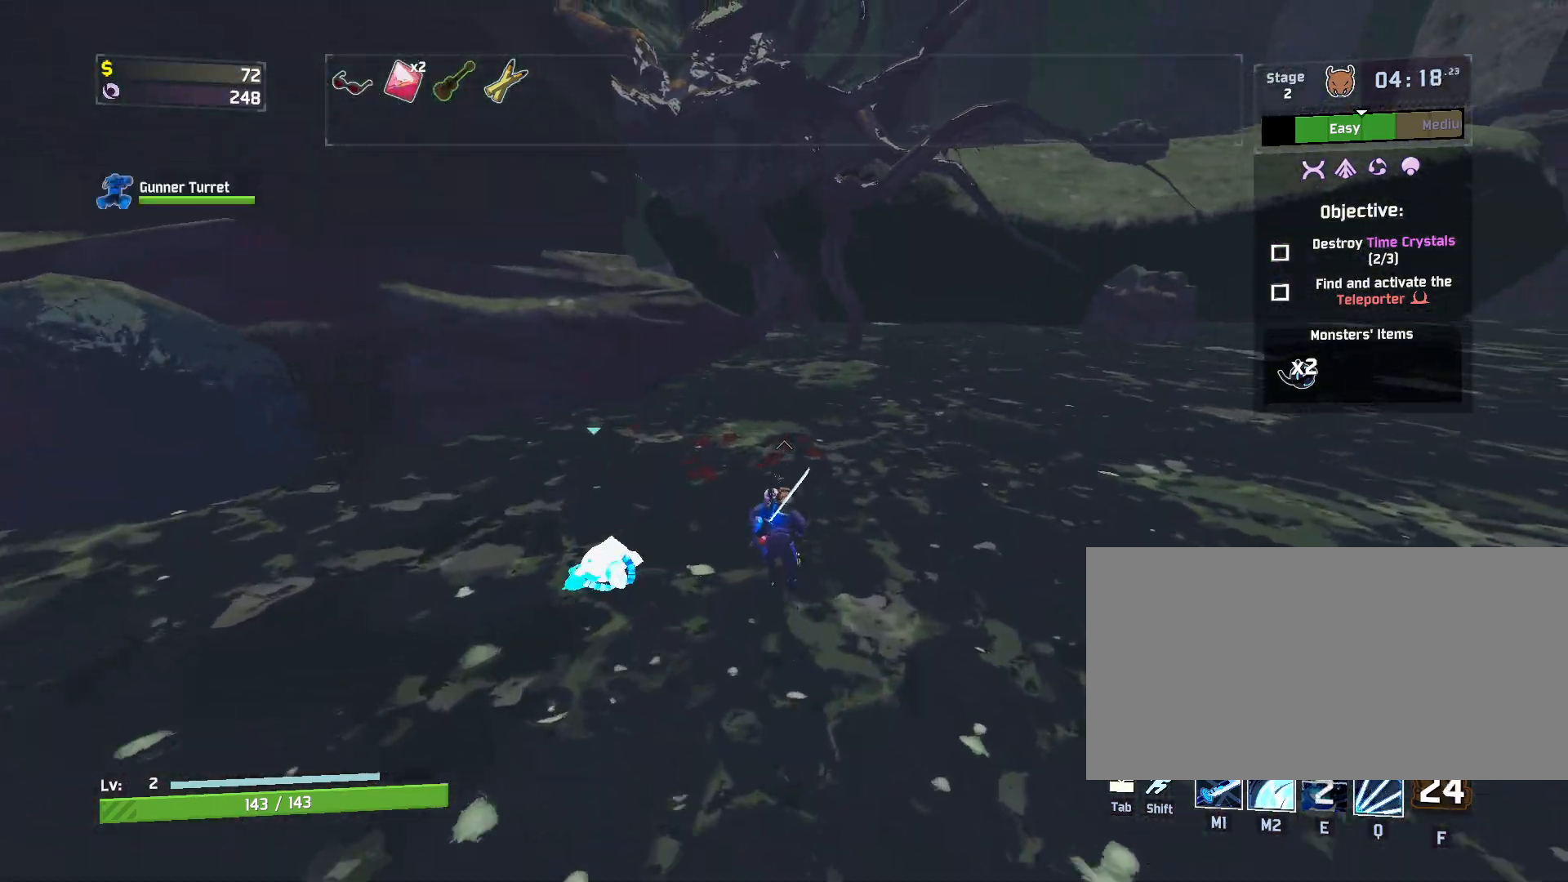
{"keys": ["w"], "mouse": ["right"], "events": [[217, "r", "up"], [300, "mouse_right", "down"]]}
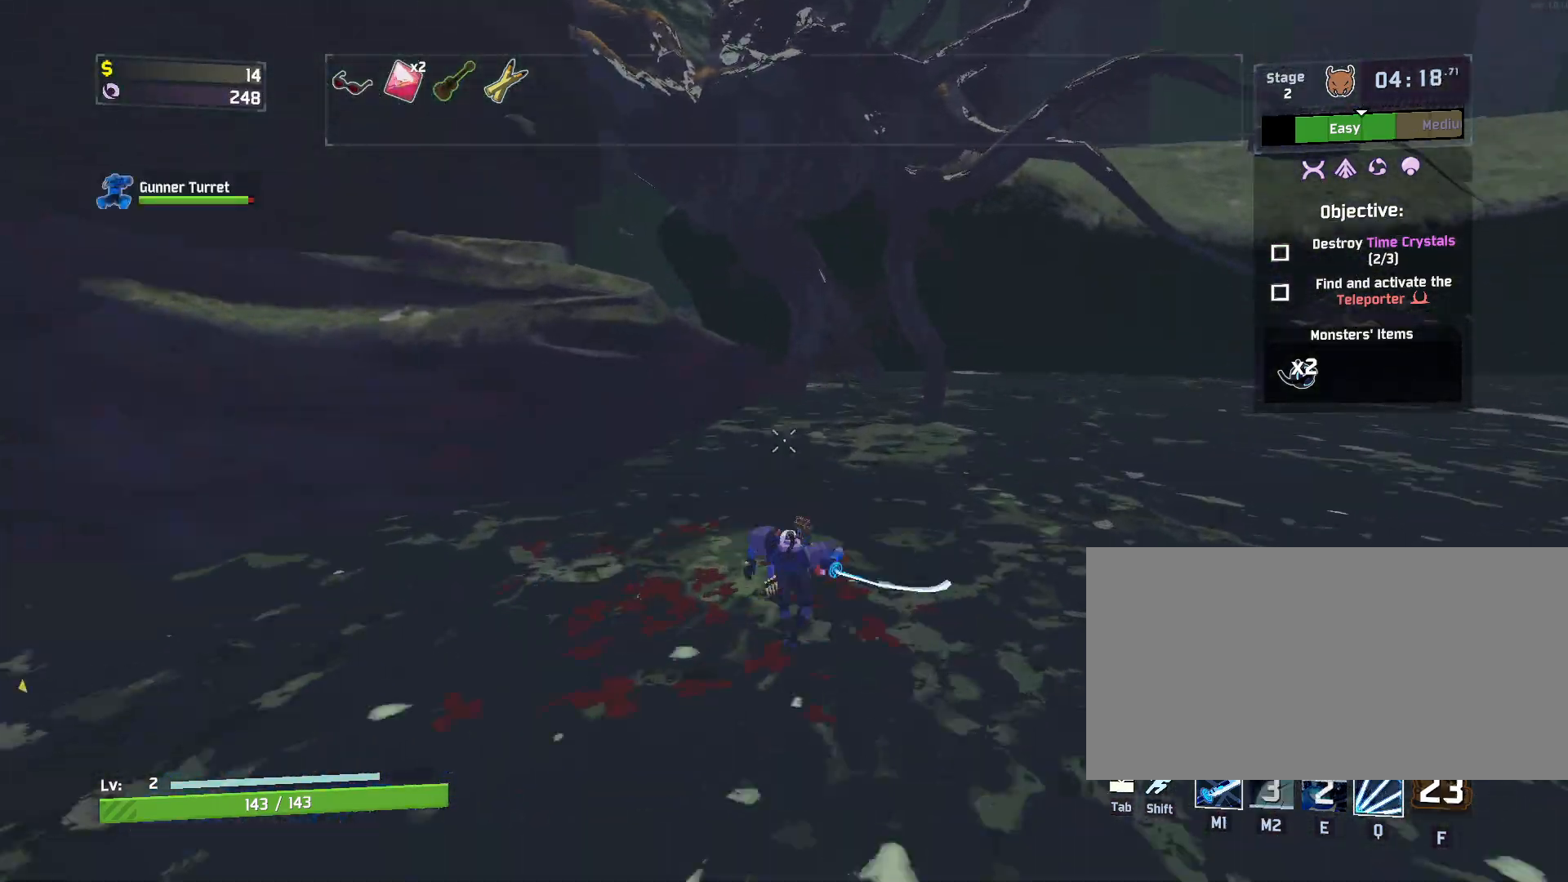
{"keys": ["shift", "w"], "mouse": [], "events": [[317, "mouse_right", "up"], [450, "shift", "down"]]}
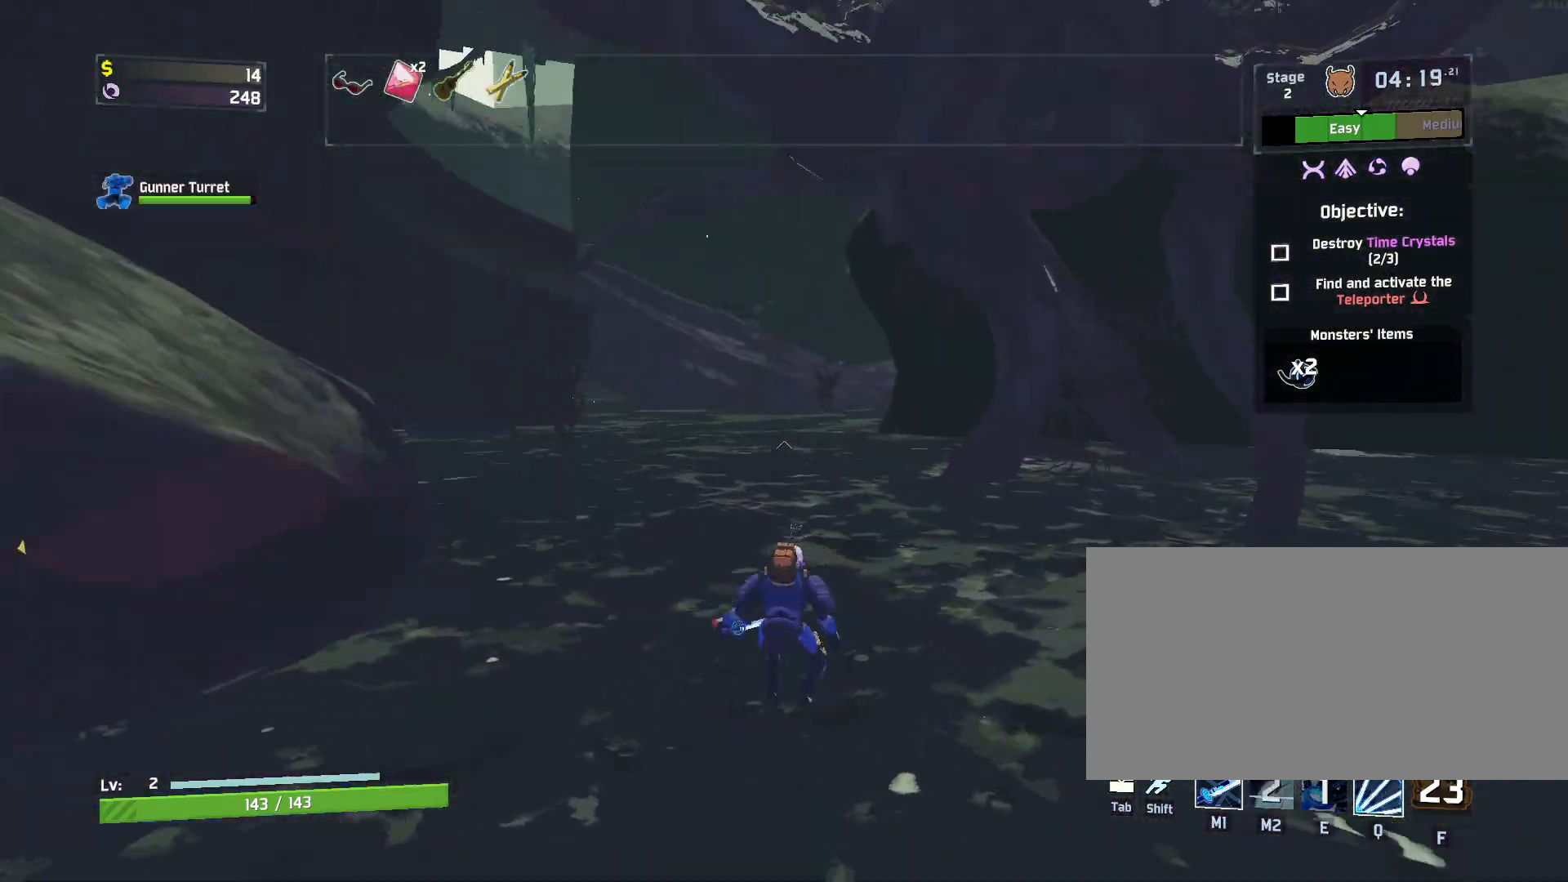
{"keys": ["d", "w"], "mouse": [], "events": [[83, "shift", "up"], [383, "d", "down"]]}
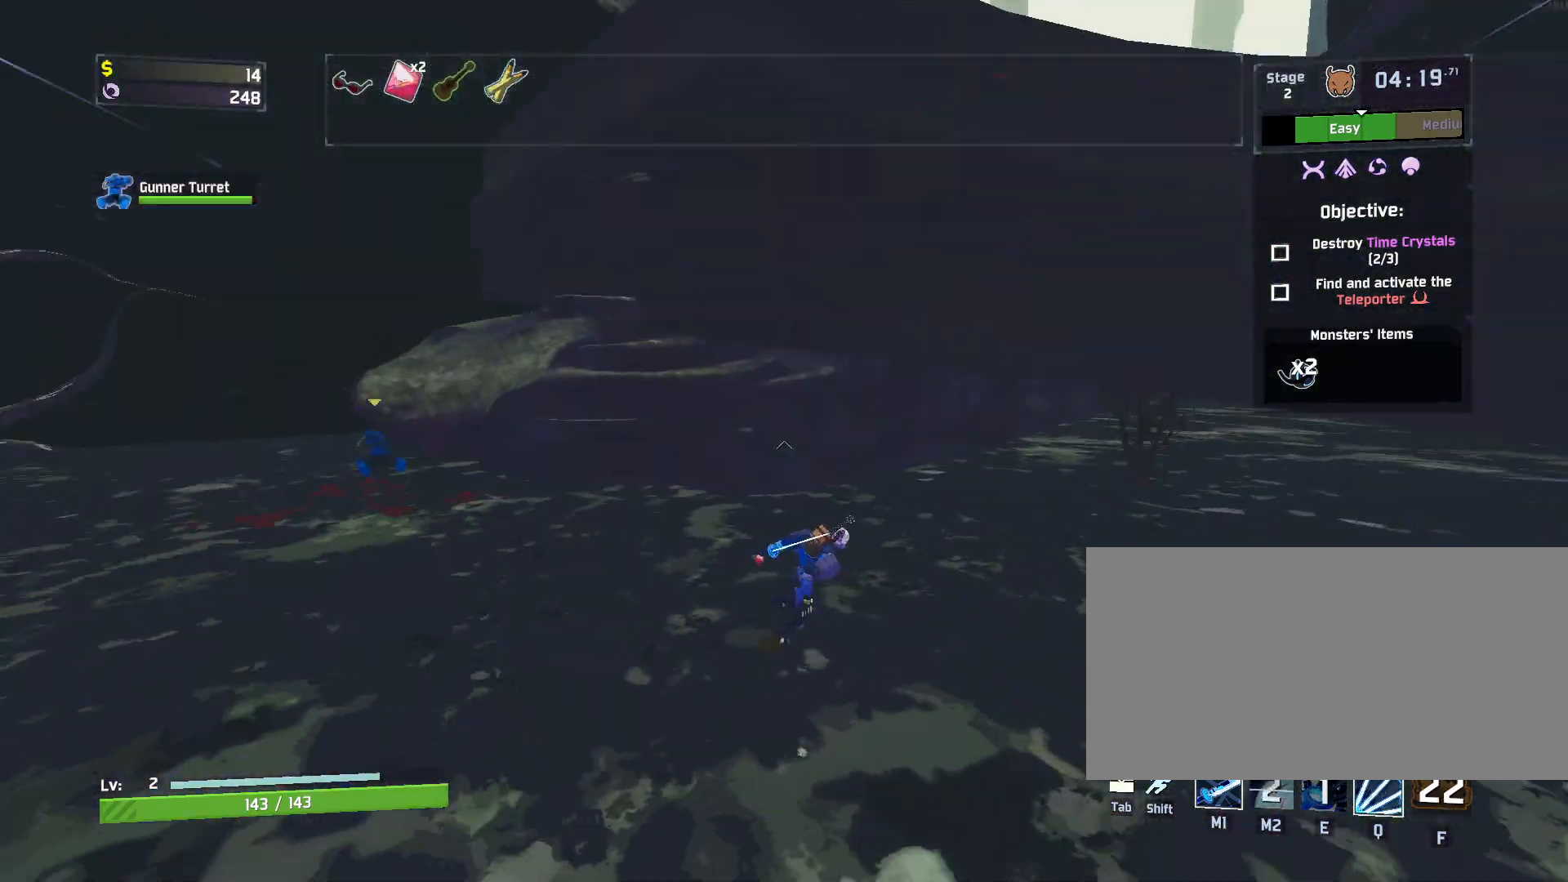
{"keys": ["w"], "mouse": [], "events": [[300, "d", "up"]]}
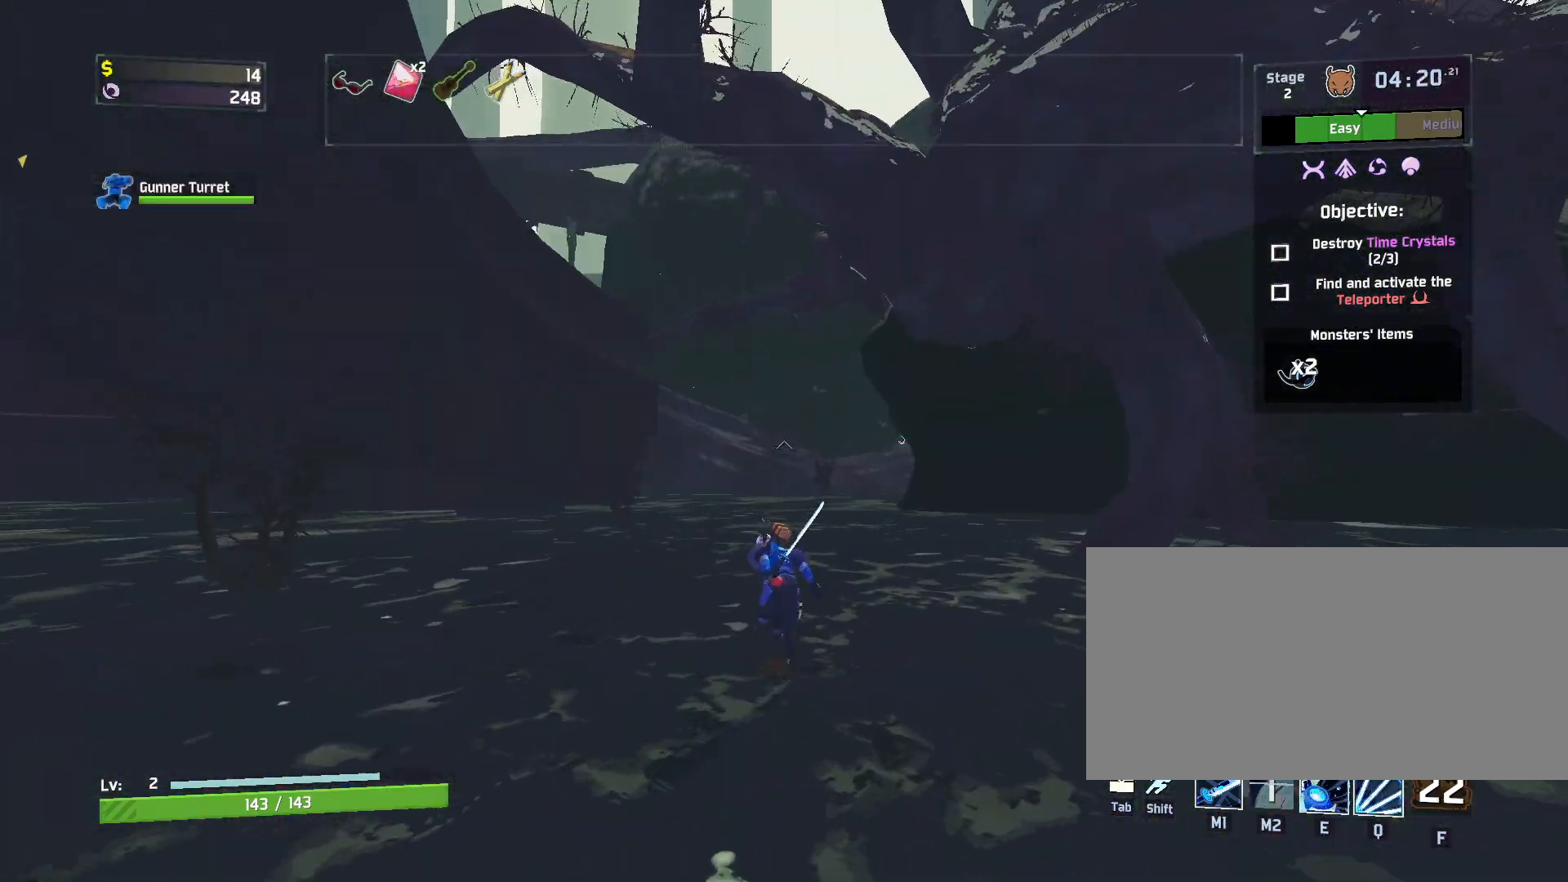
{"keys": ["e", "w"], "mouse": [], "events": [[217, "space", "down"], [300, "e", "down"], [400, "space", "up"]]}
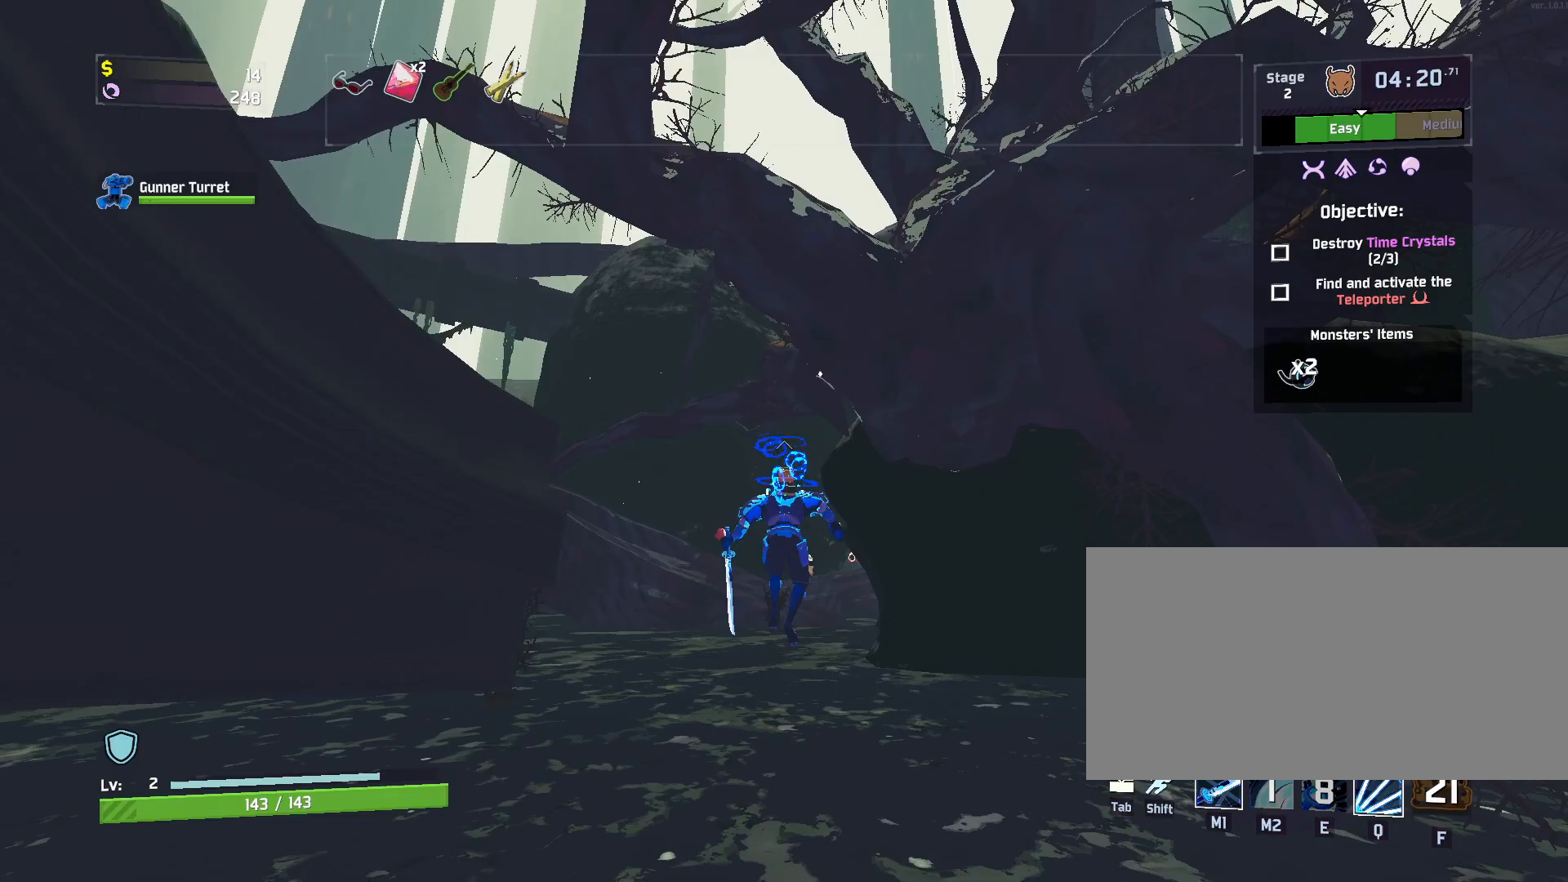
{"keys": ["space", "w"], "mouse": ["left"], "events": [[167, "e", "up"], [417, "mouse_left", "down"], [450, "space", "down"]]}
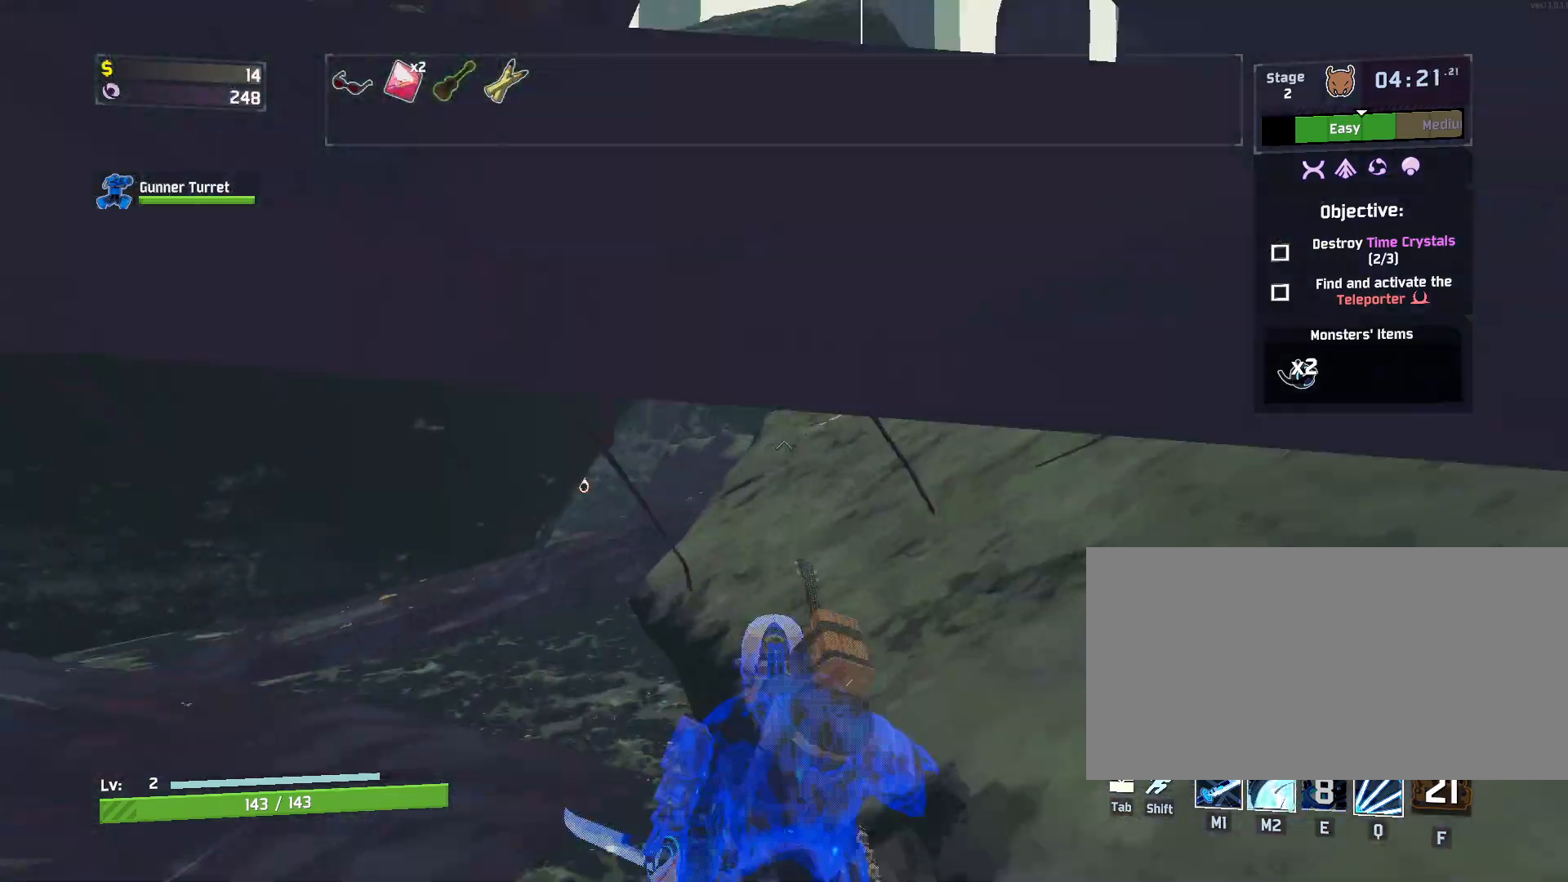
{"keys": ["w"], "mouse": ["left"], "events": [[150, "d", "down"], [183, "space", "up"], [267, "d", "up"]]}
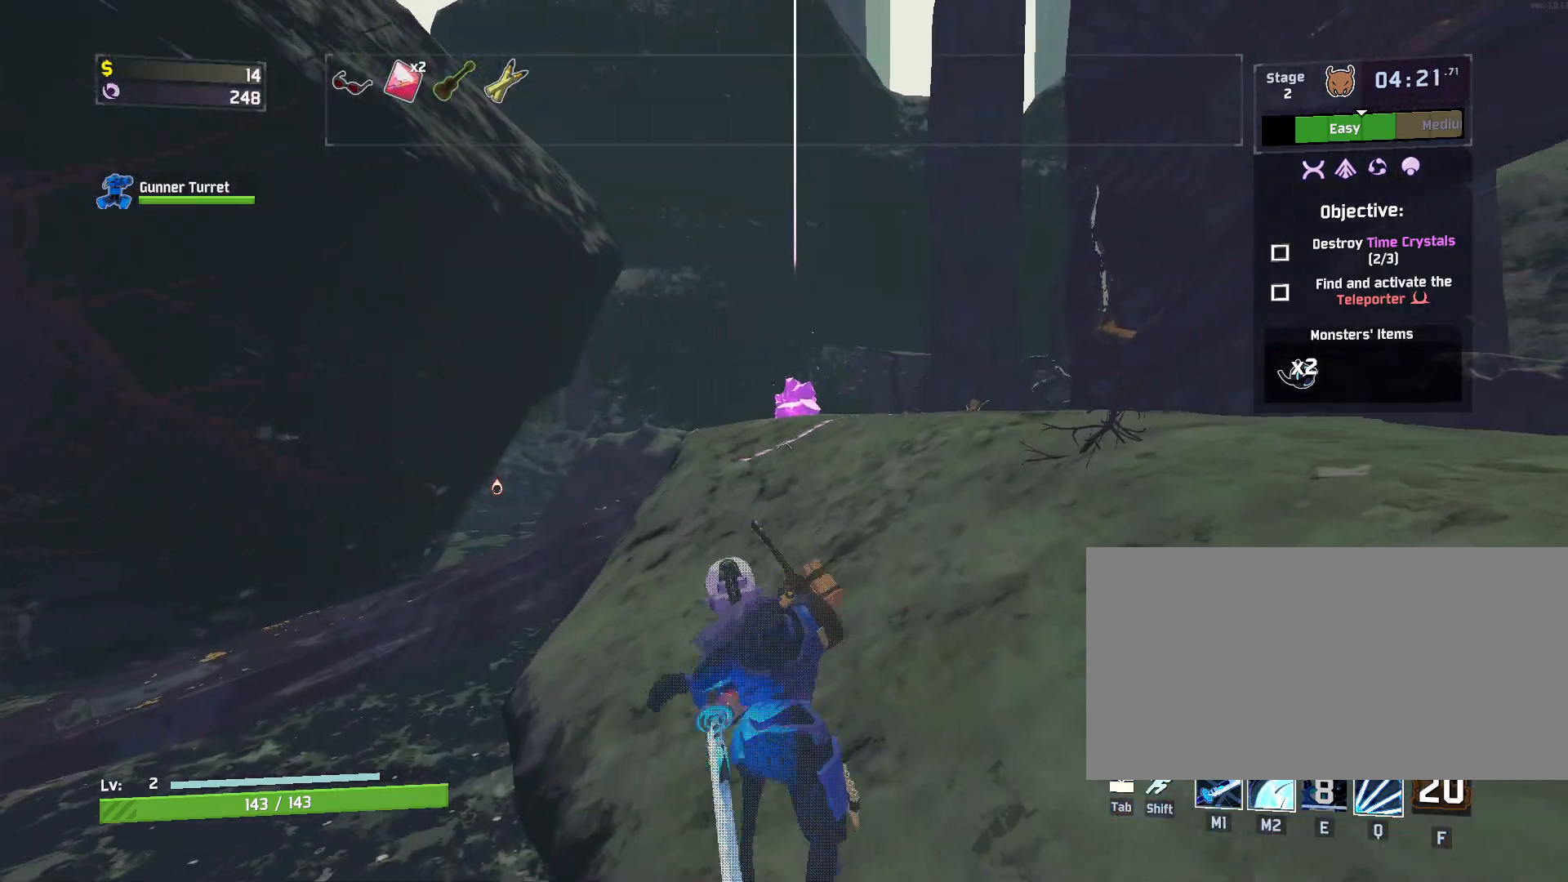
{"keys": ["w"], "mouse": ["left"], "events": [[350, "q", "down"], [417, "q", "up"]]}
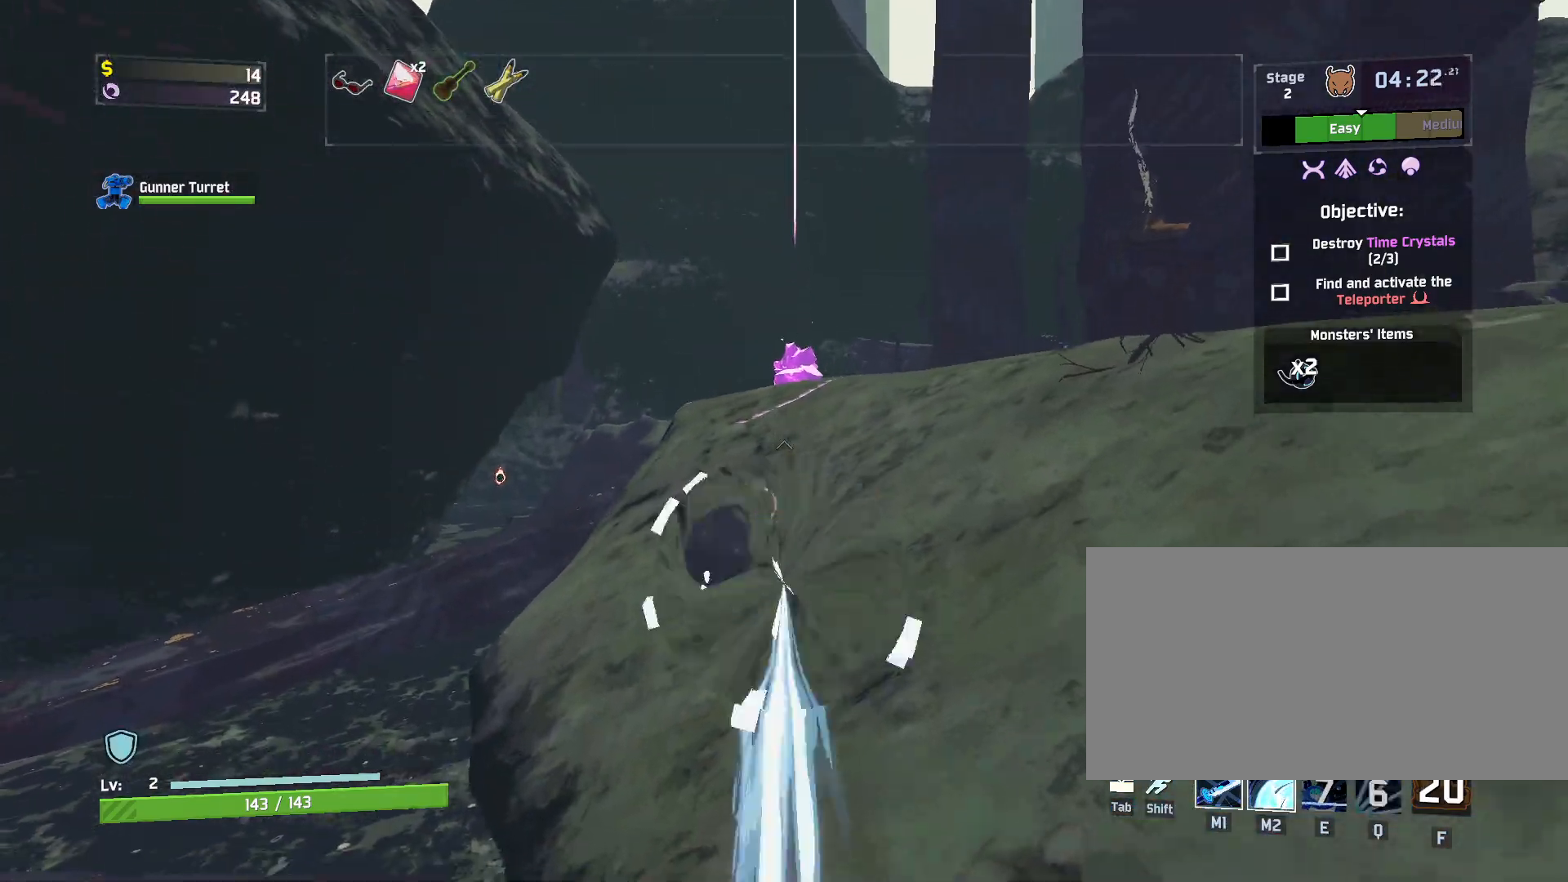
{"keys": ["d", "w"], "mouse": ["left"], "events": [[367, "d", "down"]]}
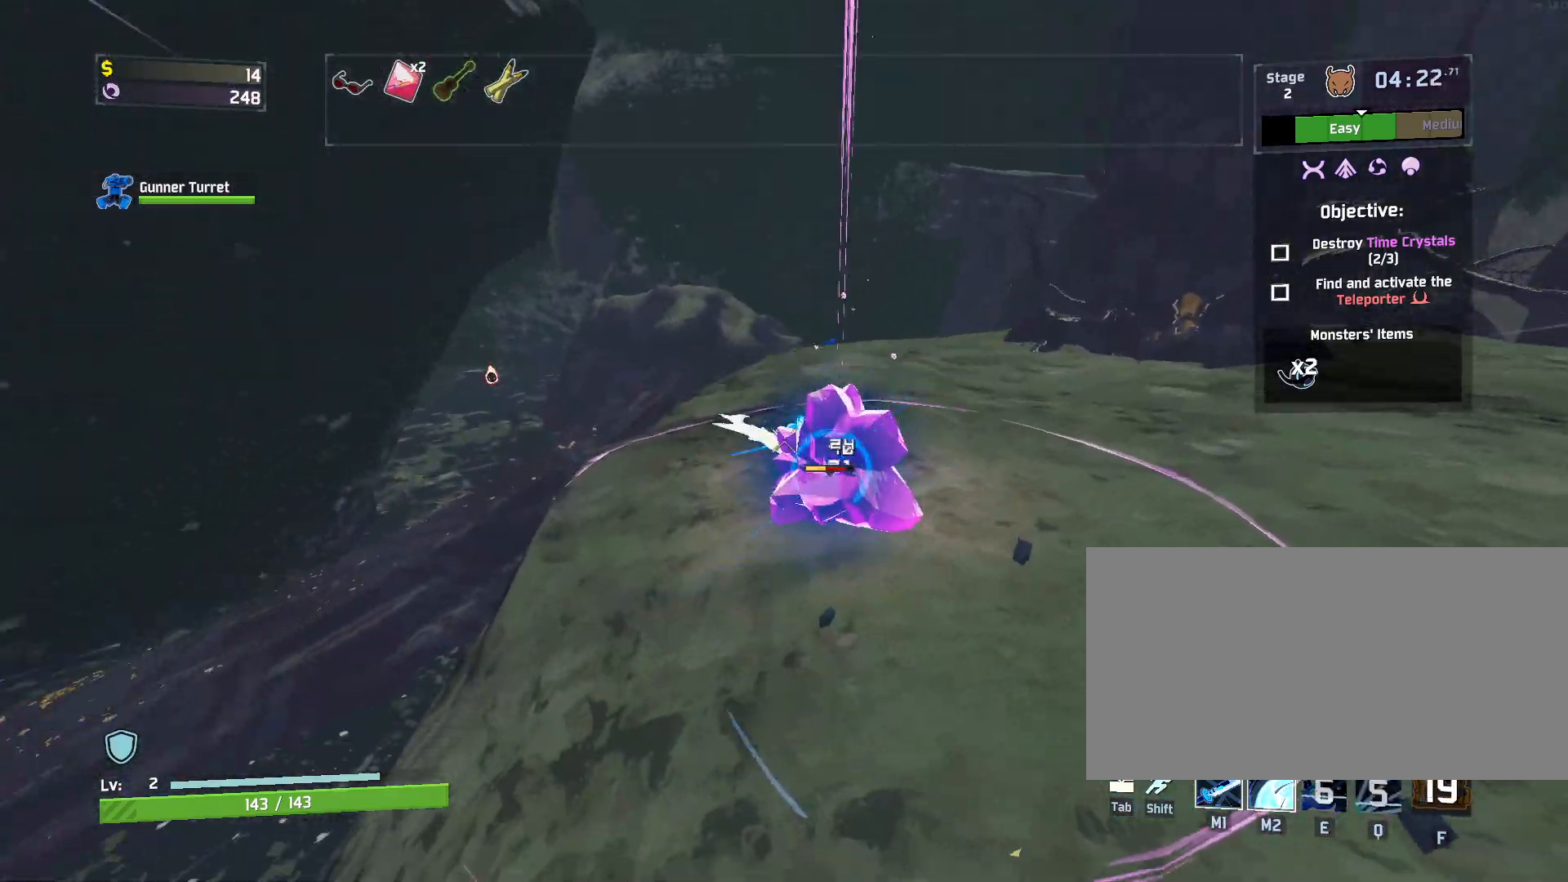
{"keys": ["d", "w"], "mouse": ["left"], "events": []}
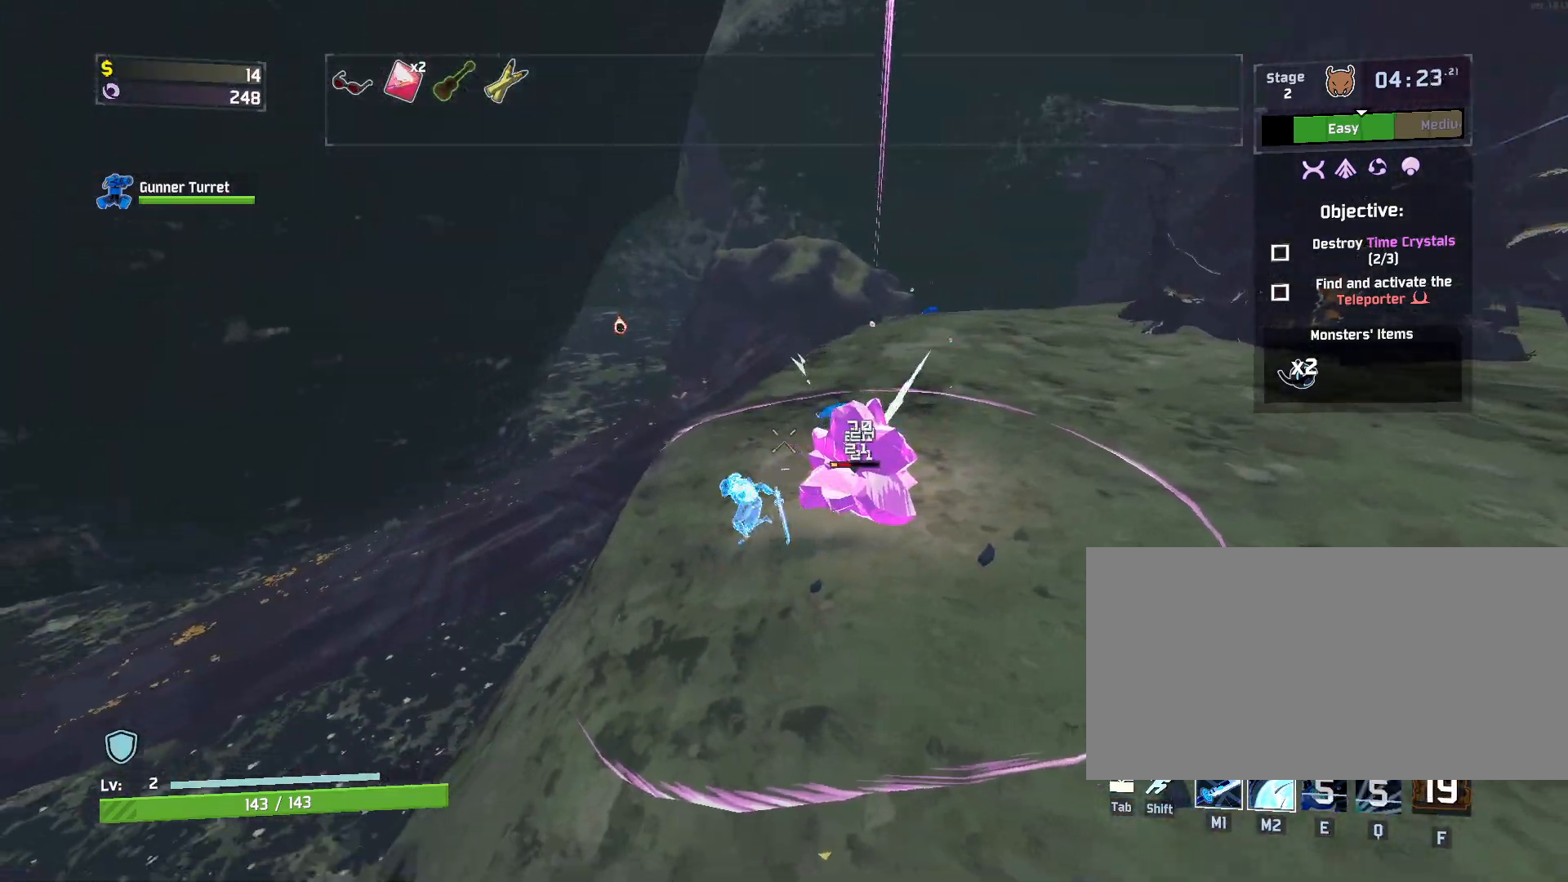
{"keys": ["a", "w"], "mouse": ["left"], "events": [[233, "a", "down"], [267, "d", "up"]]}
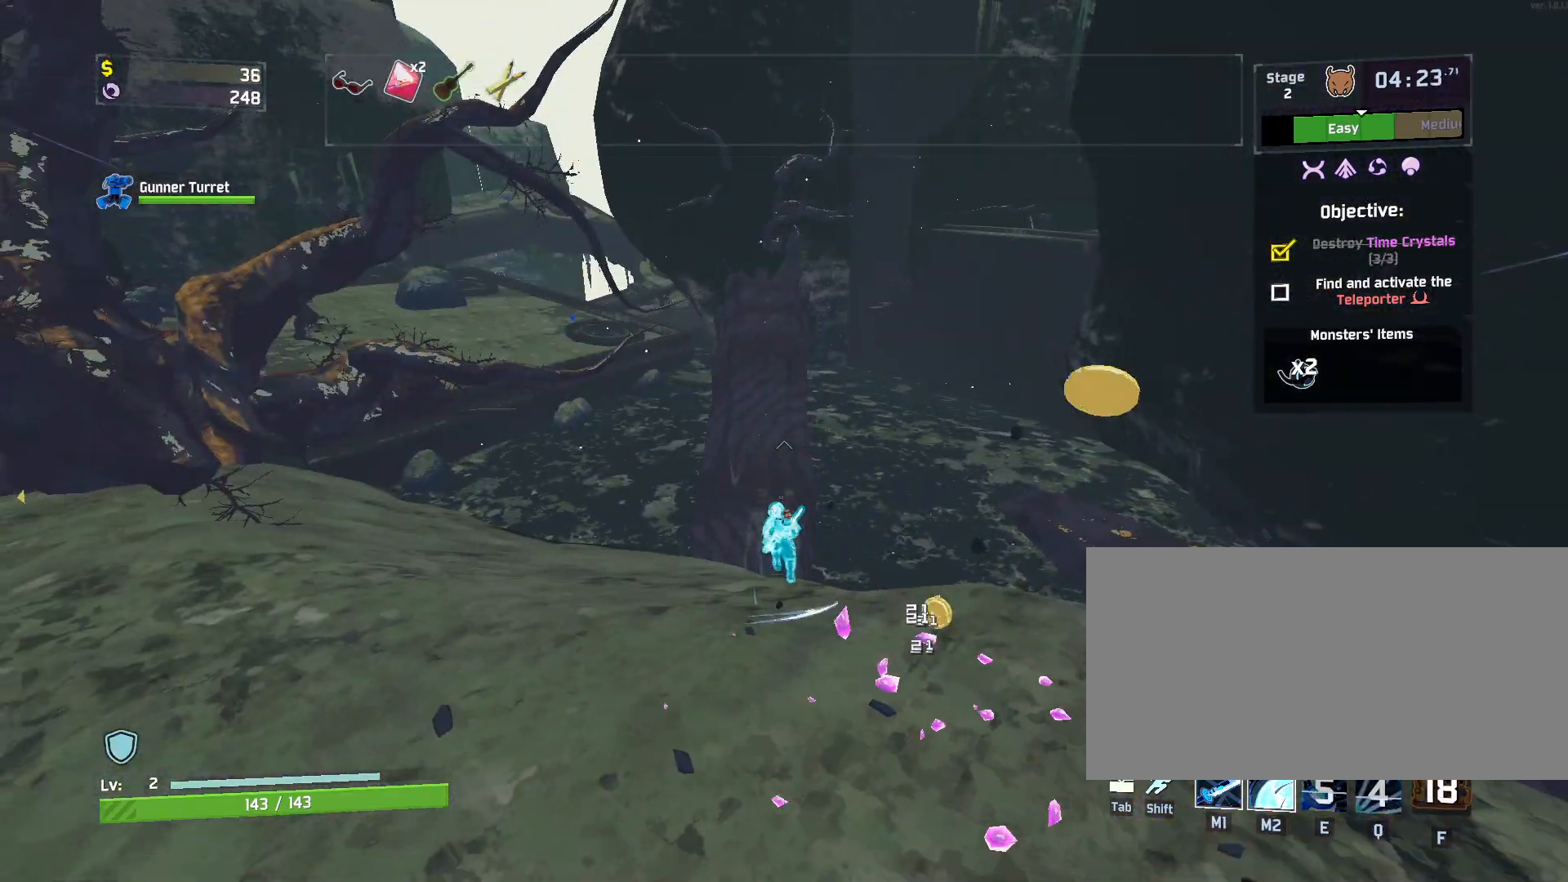
{"keys": ["w"], "mouse": ["right"], "events": [[17, "mouse_left", "up"], [67, "a", "up"], [400, "mouse_right", "down"]]}
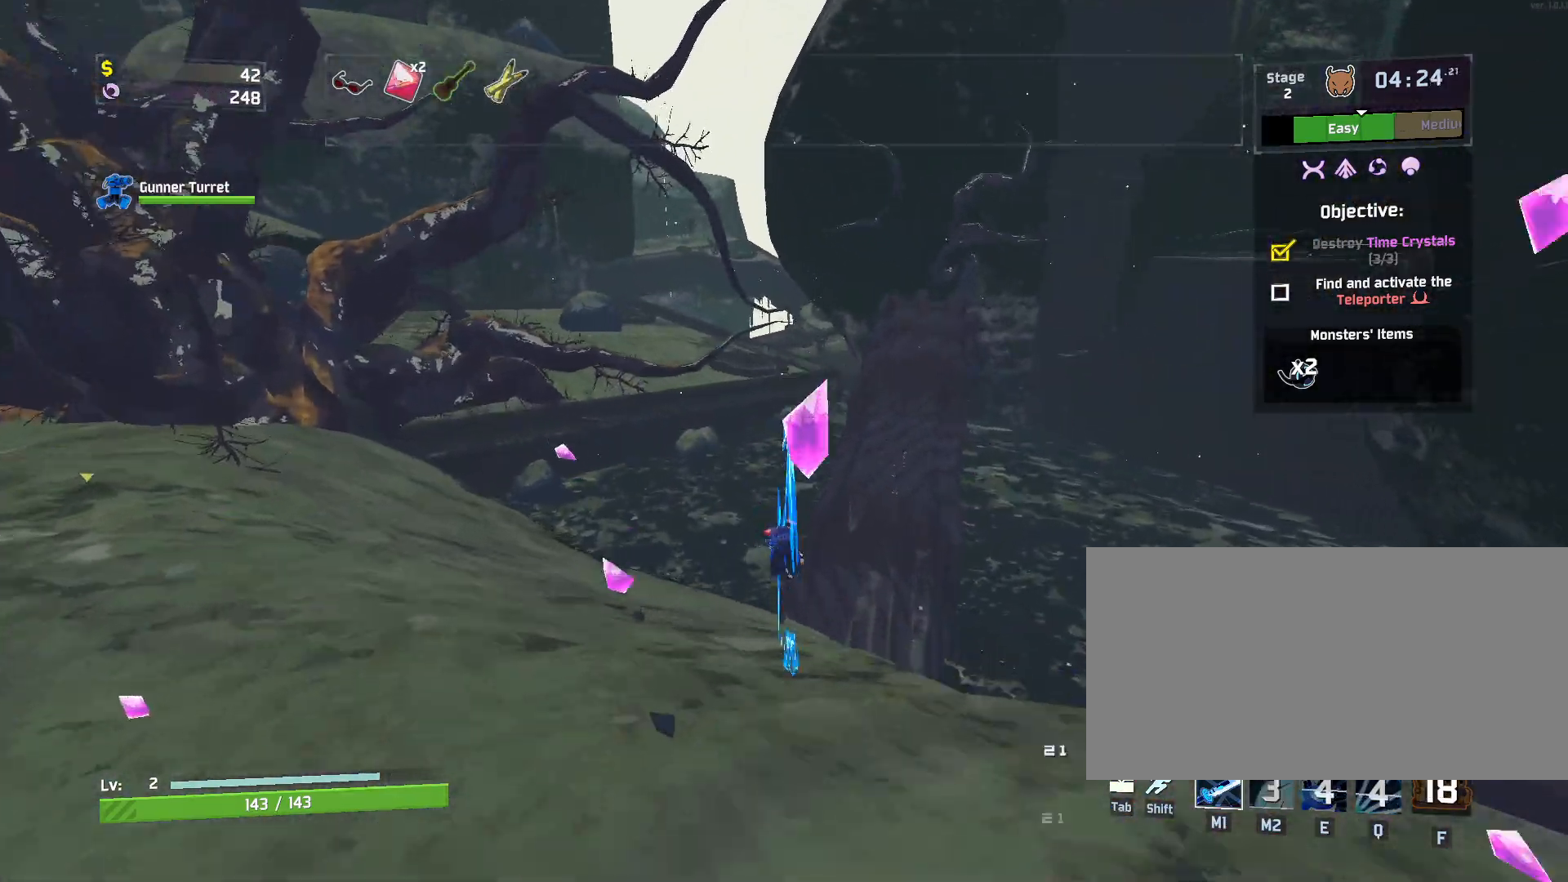
{"keys": ["d", "w"], "mouse": [], "events": [[217, "d", "down"], [317, "mouse_right", "up"]]}
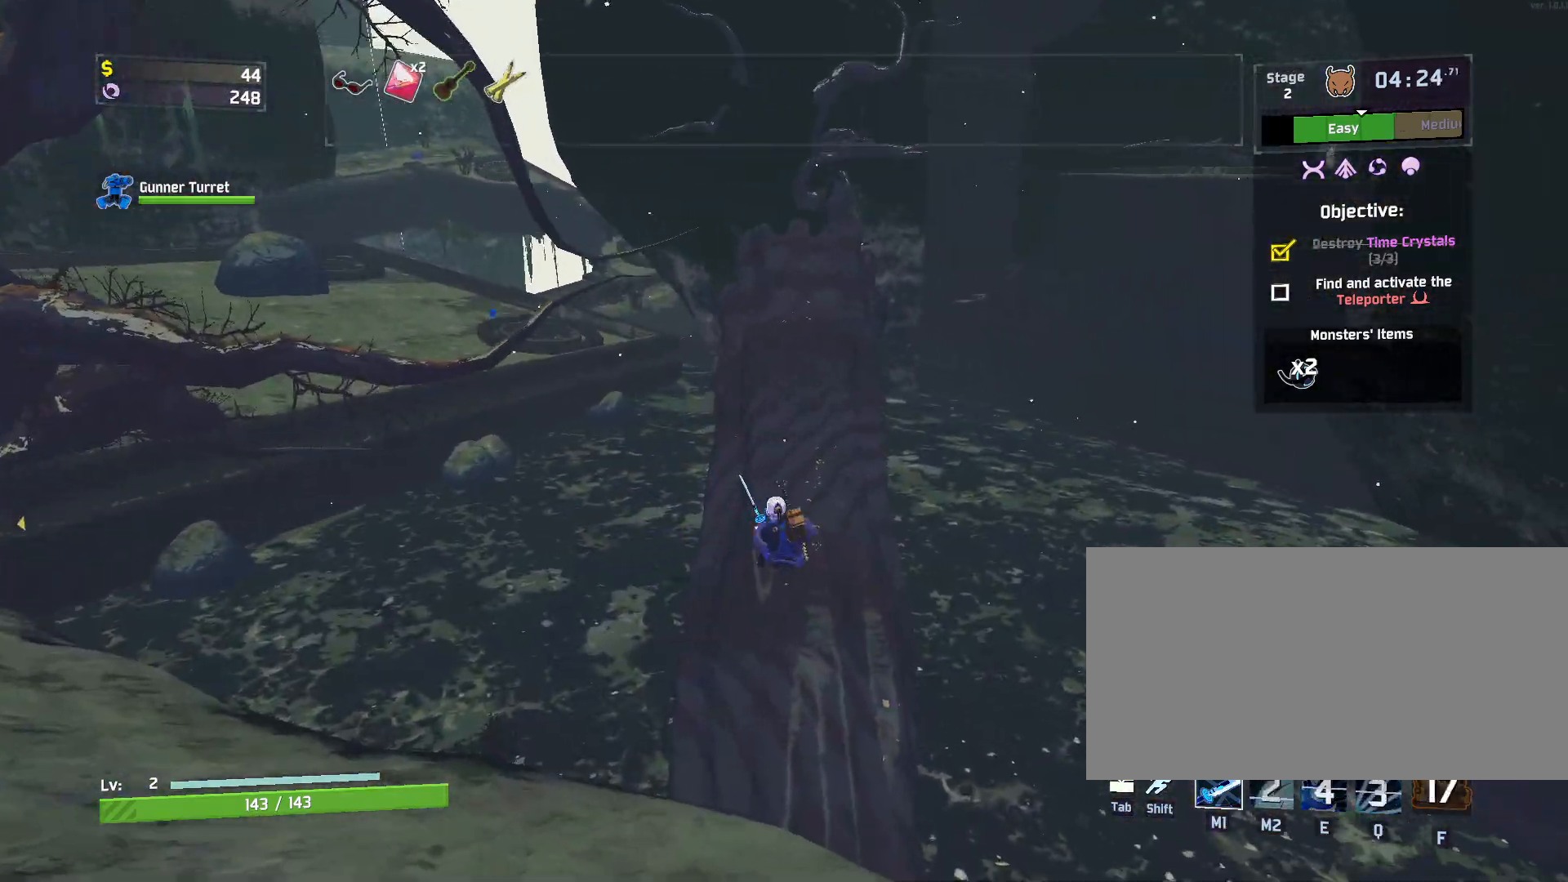
{"keys": ["w"], "mouse": [], "events": [[33, "d", "up"], [33, "shift", "down"], [167, "mouse_left", "down"], [167, "shift", "up"], [217, "d", "down"], [300, "mouse_left", "up"], [367, "d", "up"]]}
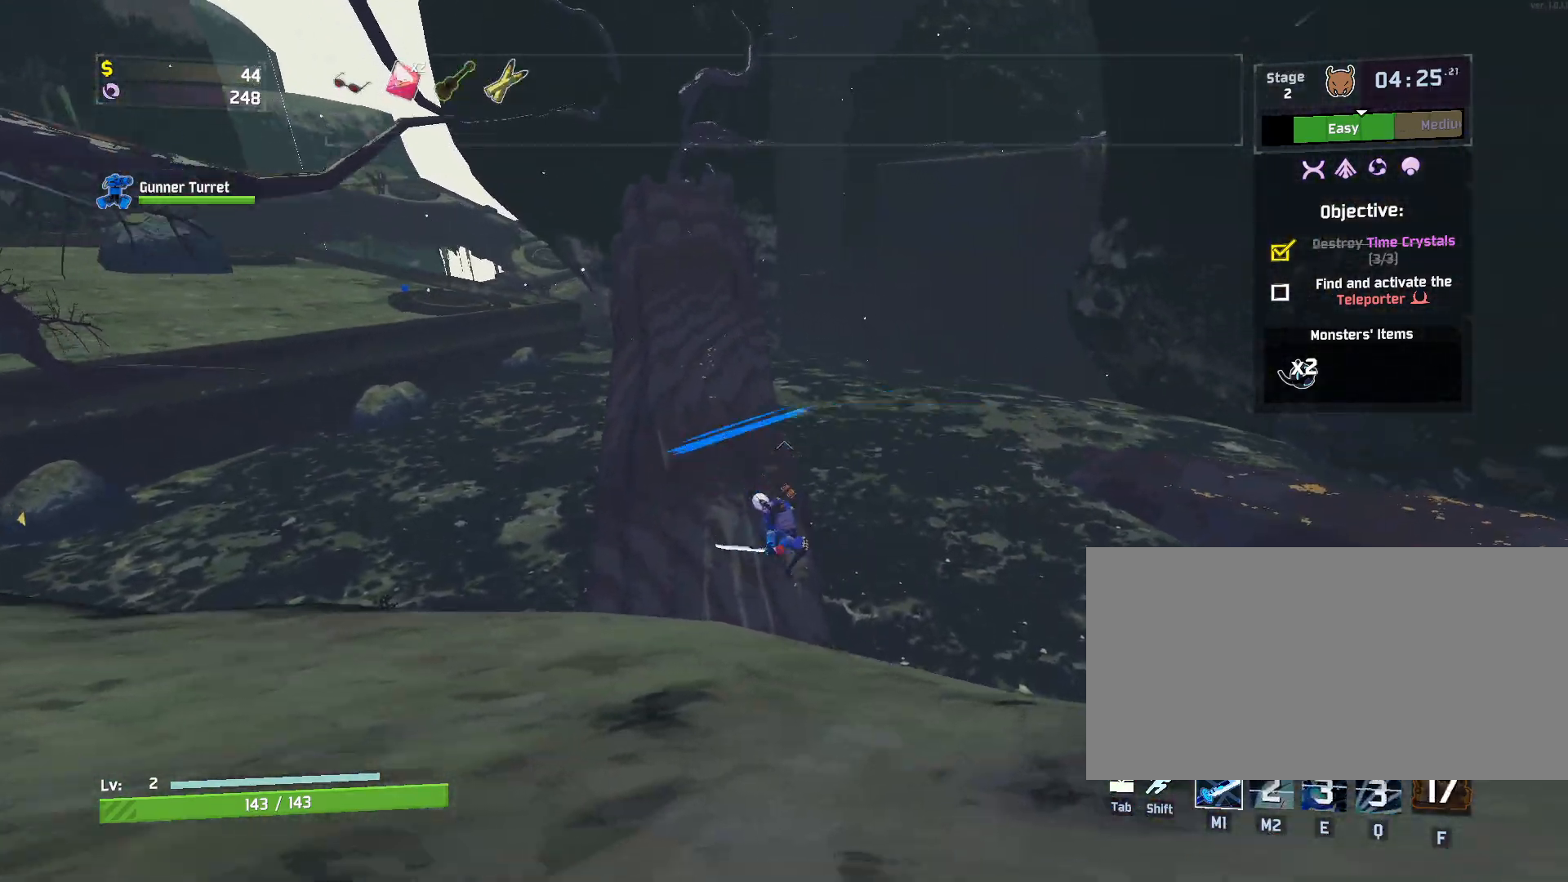
{"keys": ["w"], "mouse": [], "events": [[150, "space", "down"], [350, "space", "up"]]}
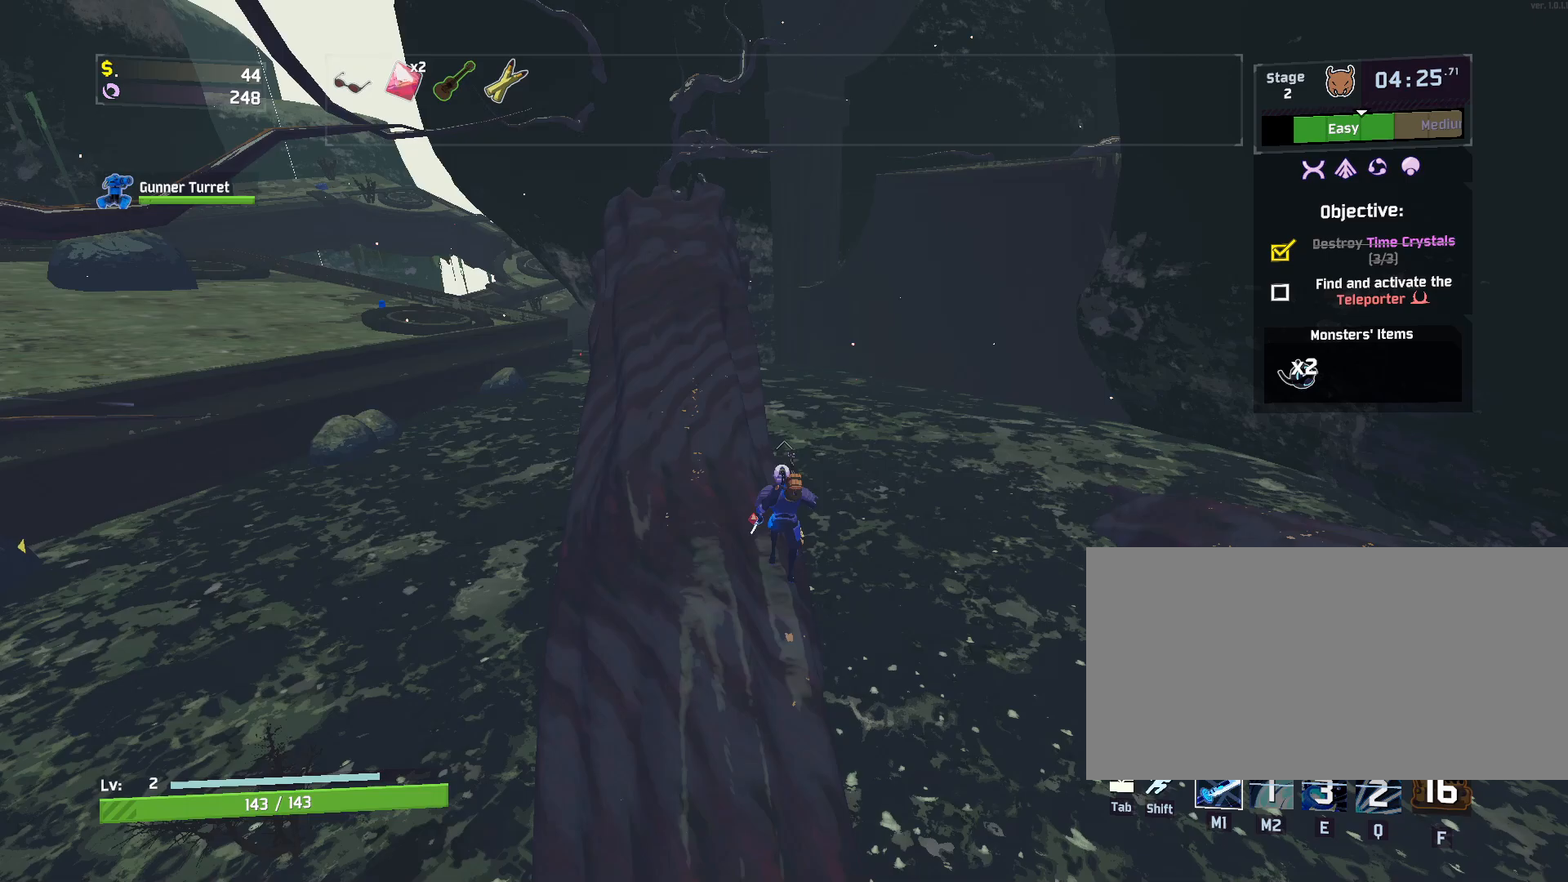
{"keys": ["d", "w"], "mouse": [], "events": [[33, "mouse_left", "down"], [100, "mouse_left", "up"], [167, "d", "down"]]}
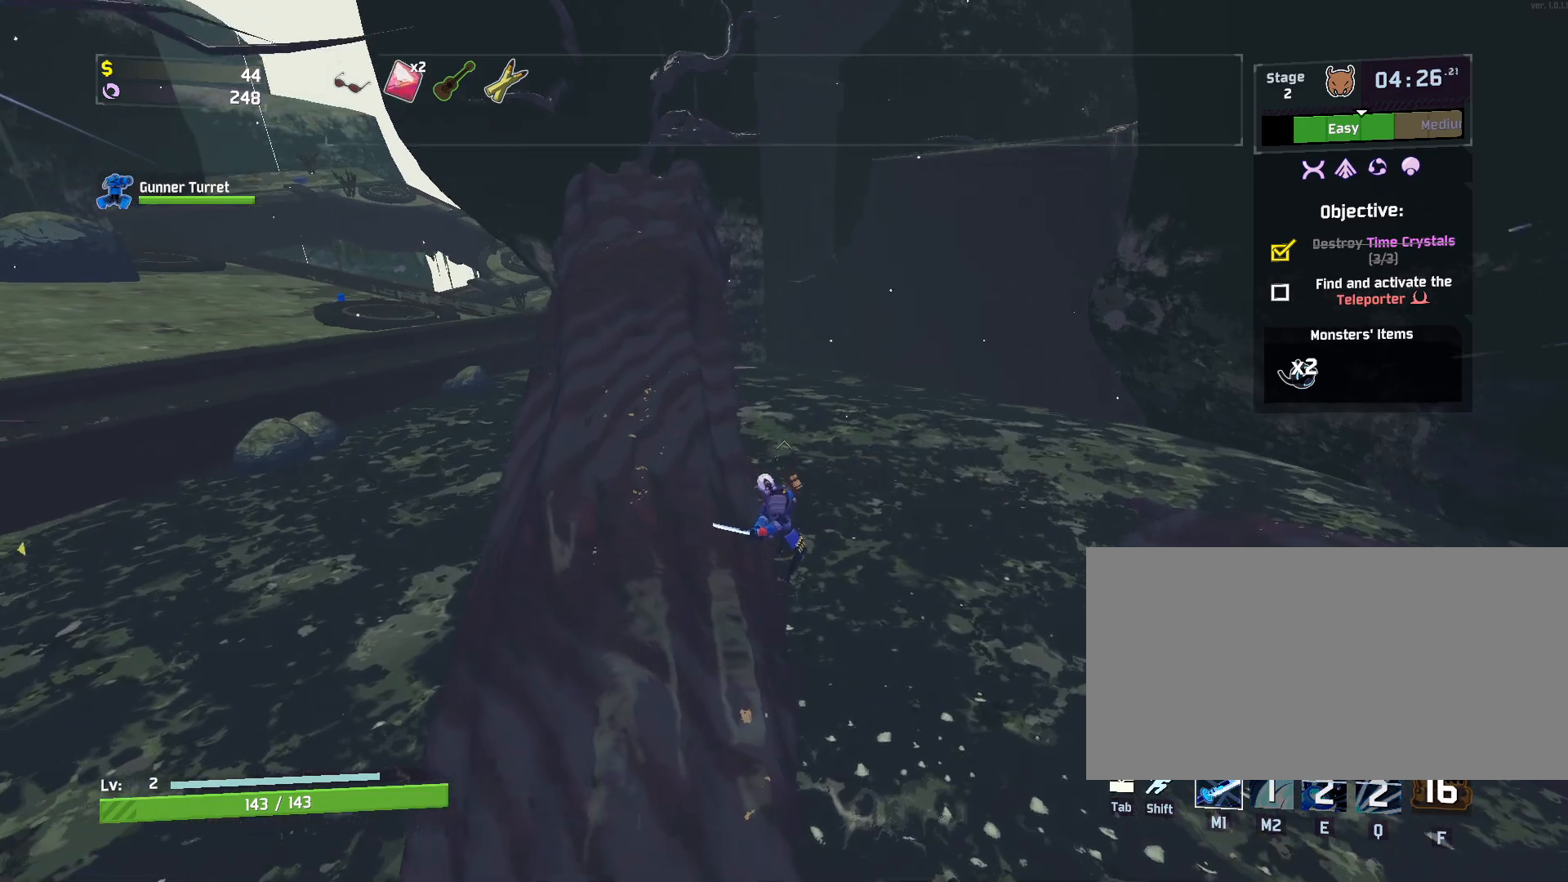
{"keys": ["r", "w"], "mouse": [], "events": [[317, "d", "up"], [467, "r", "down"]]}
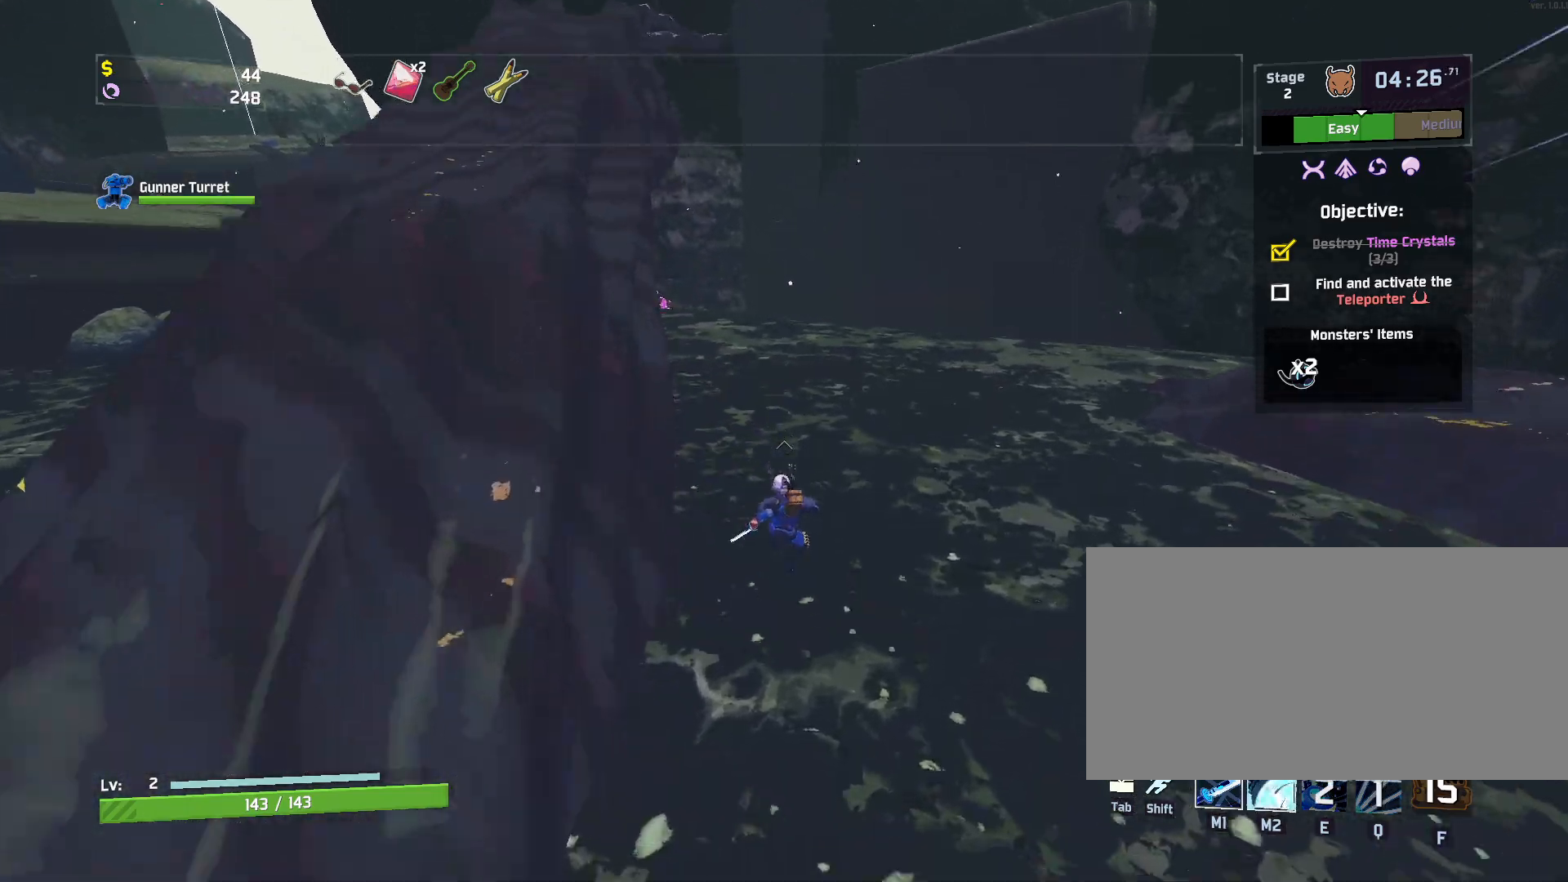
{"keys": ["r", "w"], "mouse": ["right"], "events": [[417, "mouse_right", "down"]]}